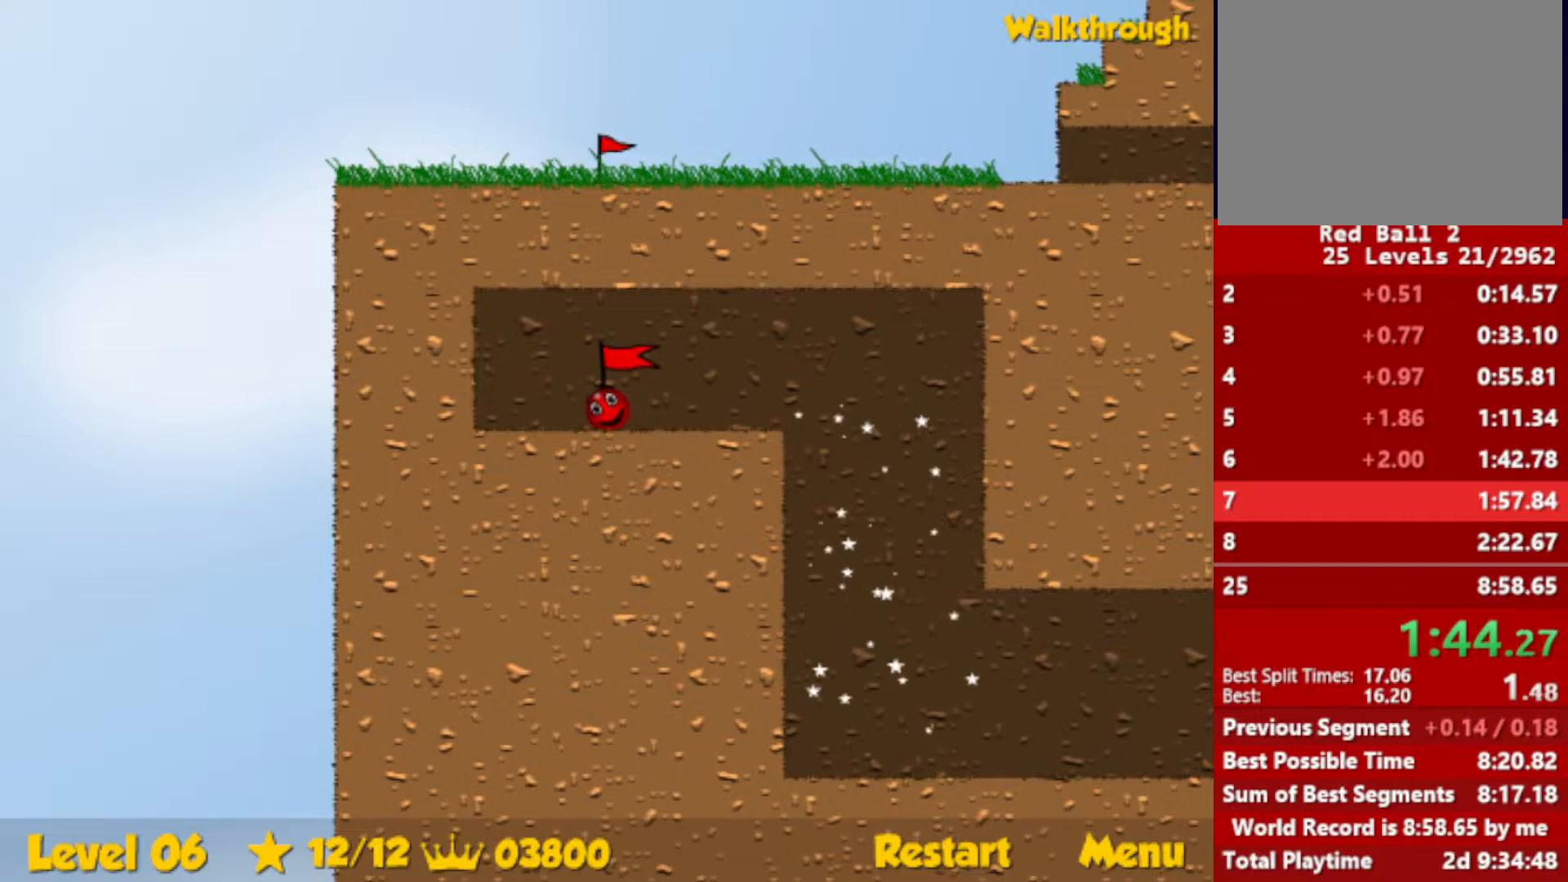
Gameplay with keyboard; each line is a JSON object with the keys held at the frame after it. "events" lists presses ("down") and releases ("up") of "down", "escape", "left", "r", "right" and "up" between this image and that frame as [ms after this image, input, new state], when the widget could be followed in between. No other keys are recorded. Mouse input is not recorded.
{"keys": ["right"], "events": []}
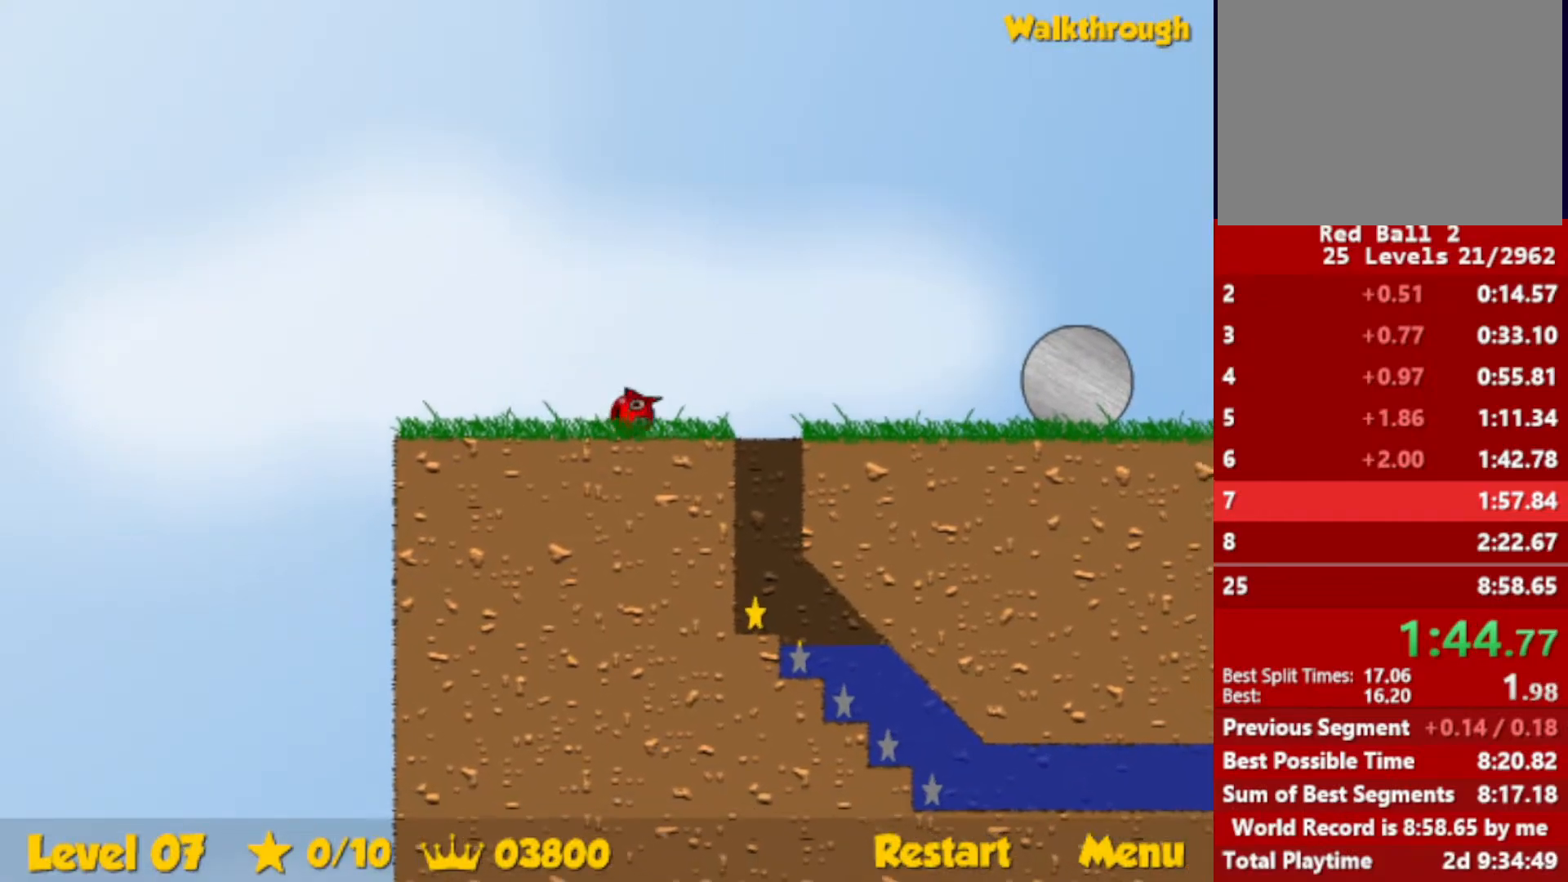
{"keys": ["left"], "events": [[150, "right", "up"], [166, "left", "down"]]}
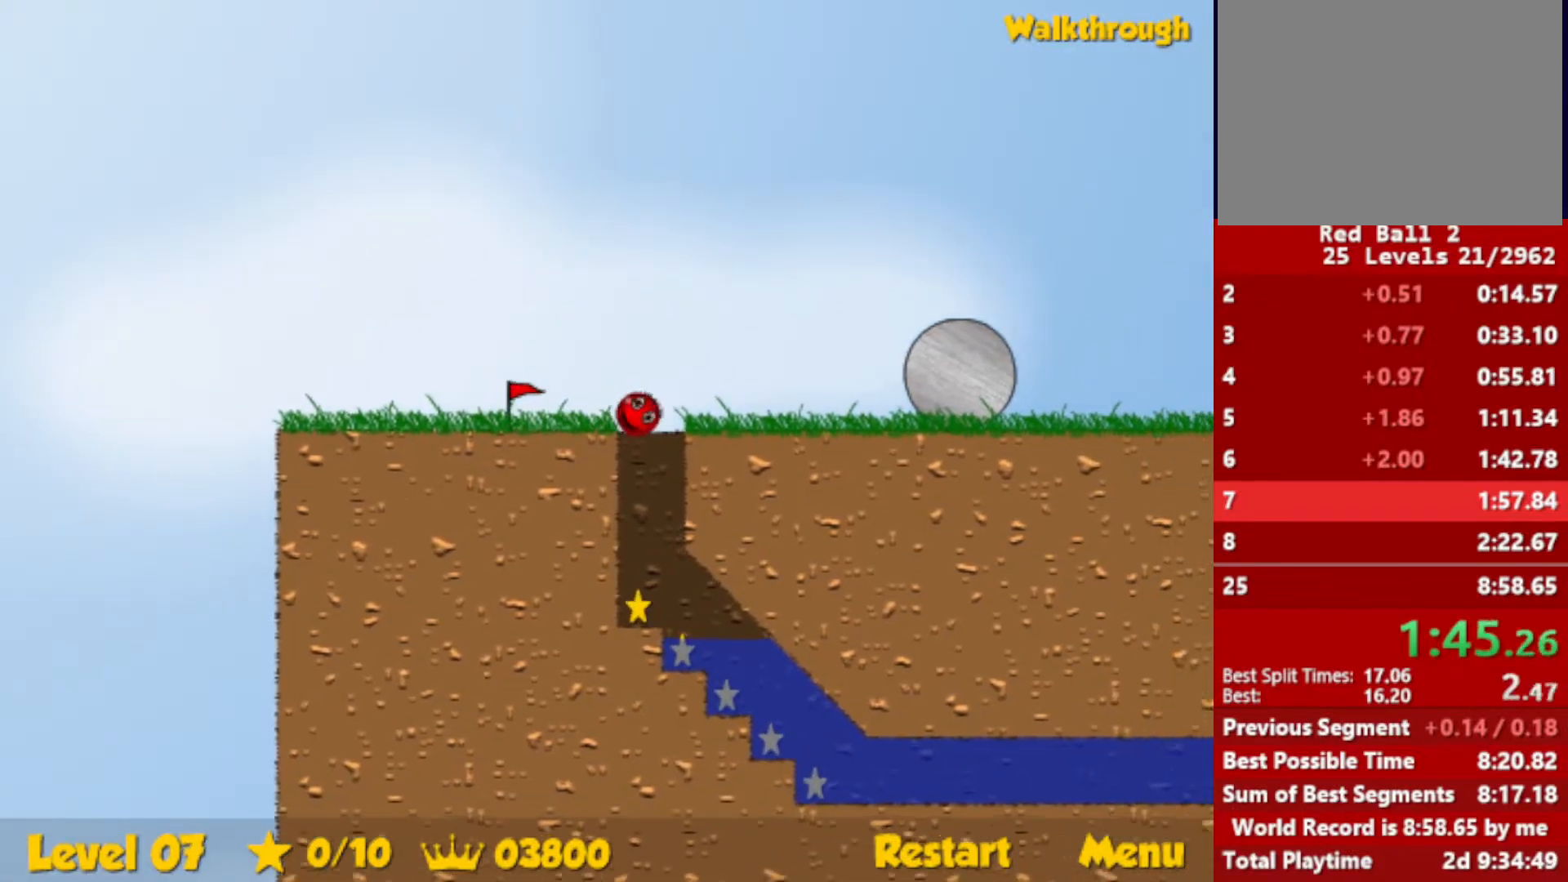
{"keys": ["right"], "events": [[350, "right", "down"], [383, "left", "up"]]}
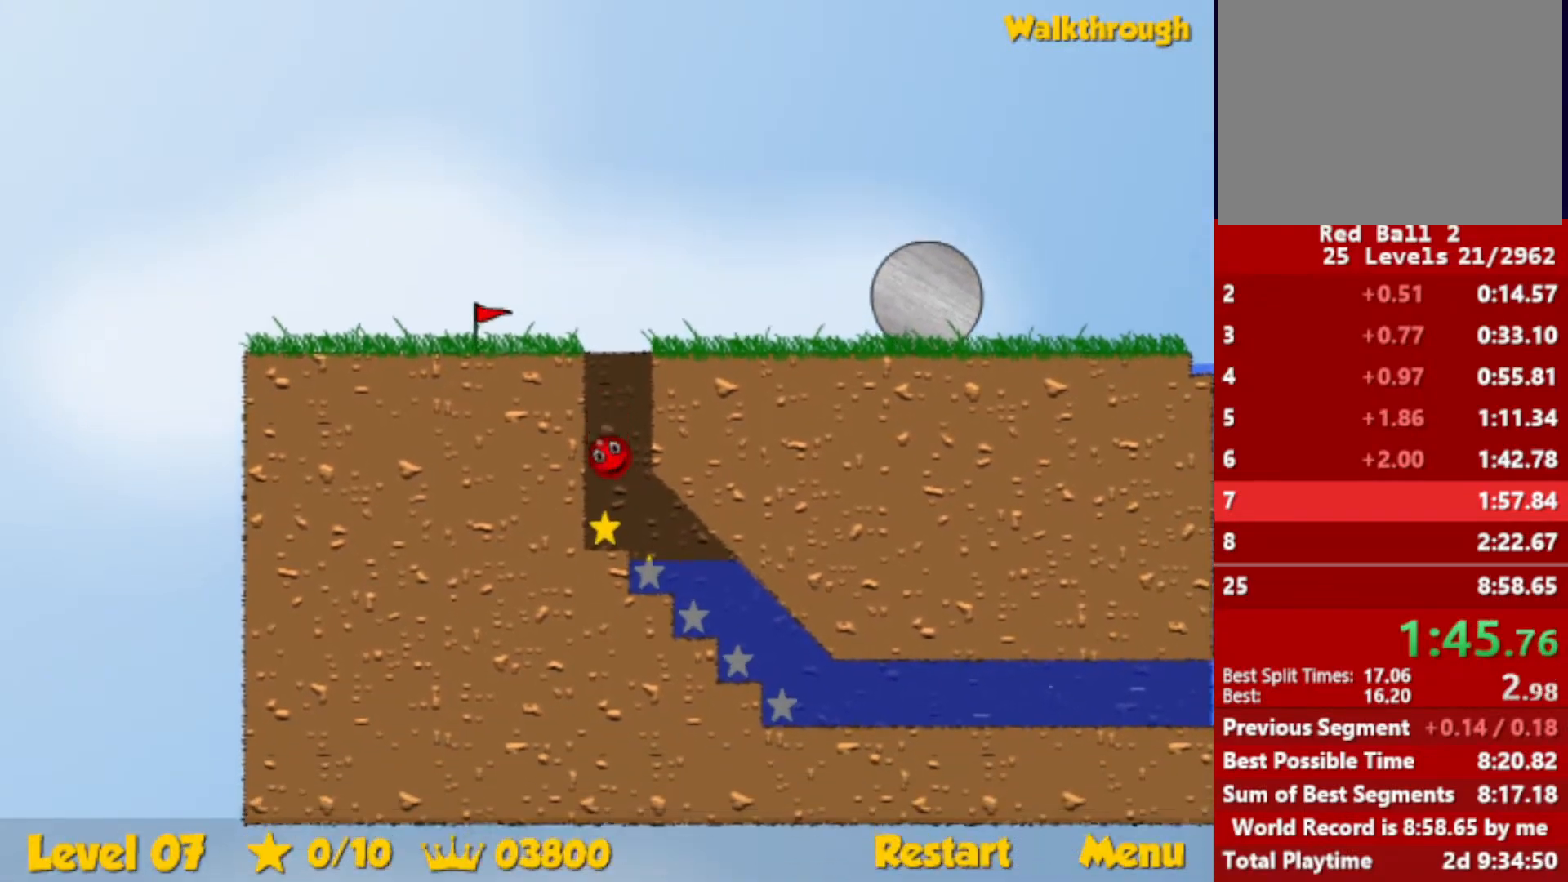
{"keys": ["down", "right"], "events": [[250, "down", "down"]]}
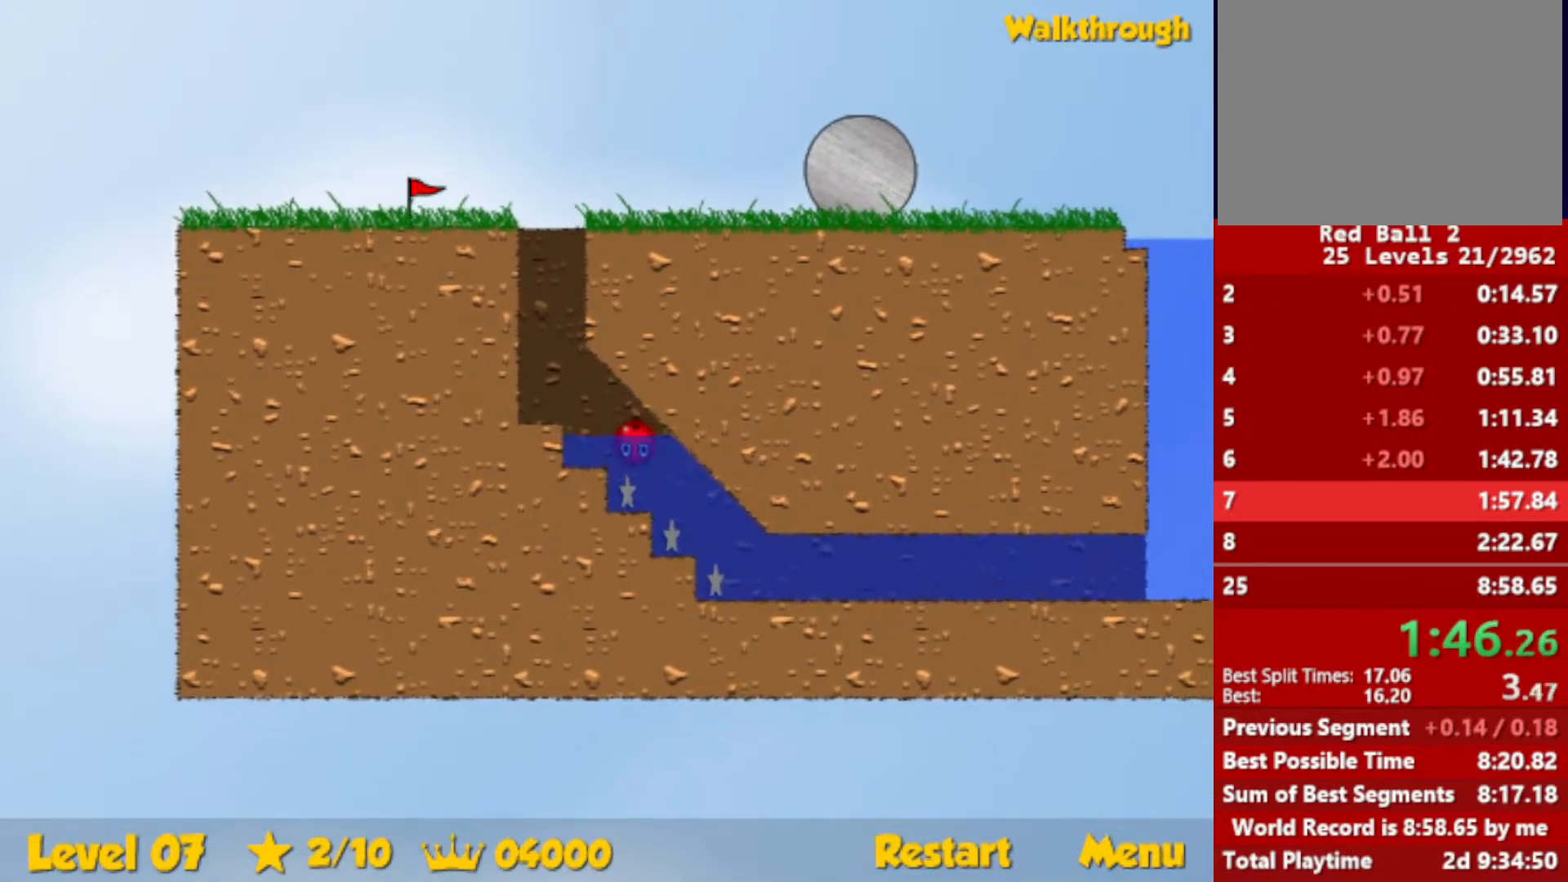
{"keys": ["down", "right"], "events": []}
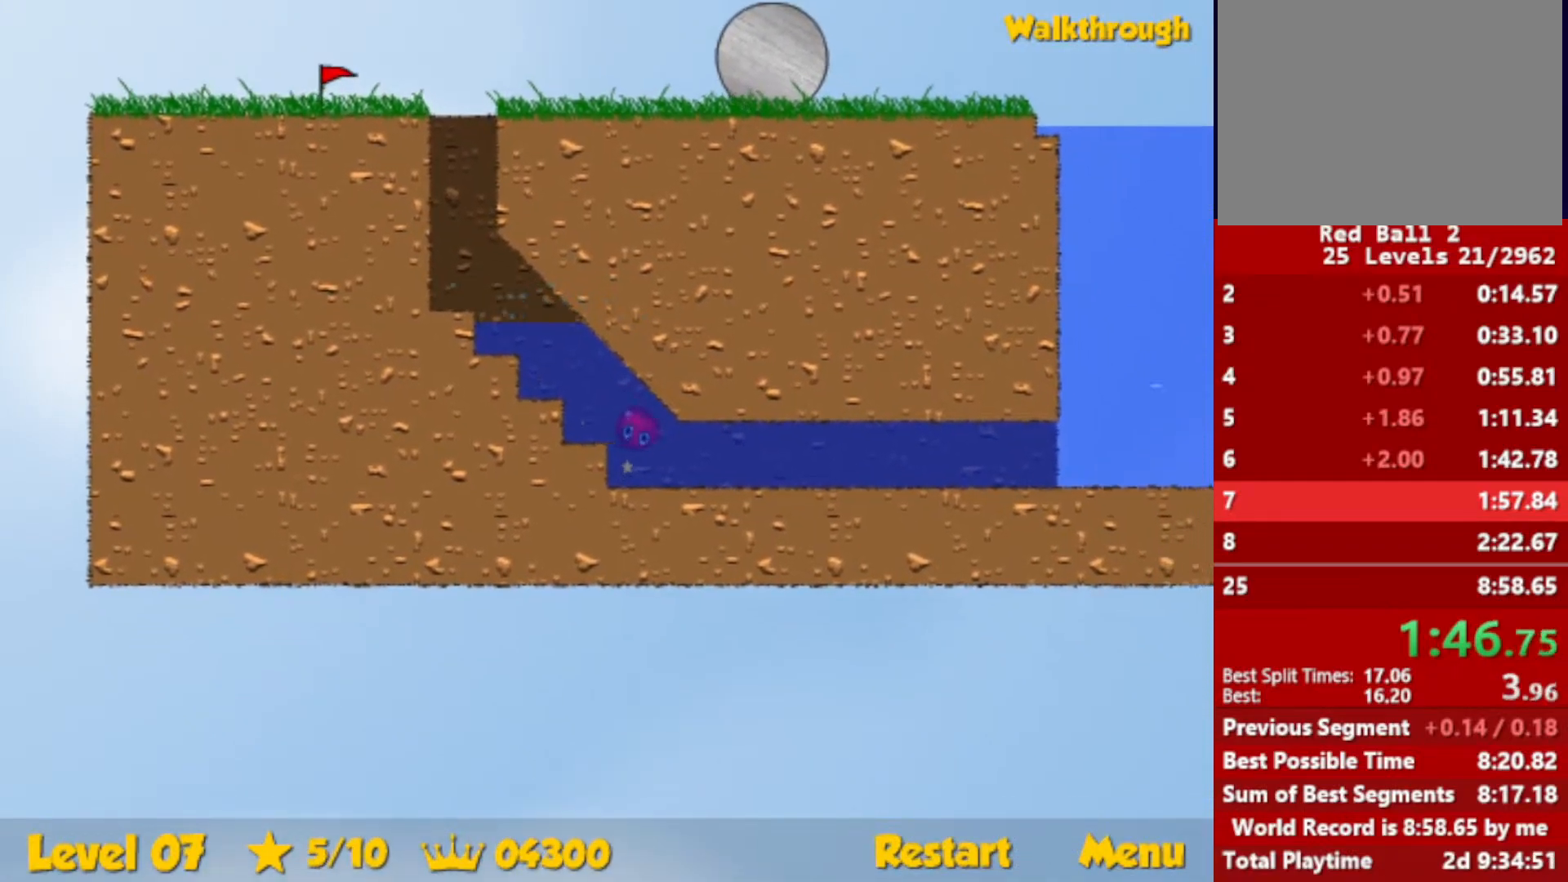
{"keys": ["down", "right", "up"], "events": [[400, "up", "down"]]}
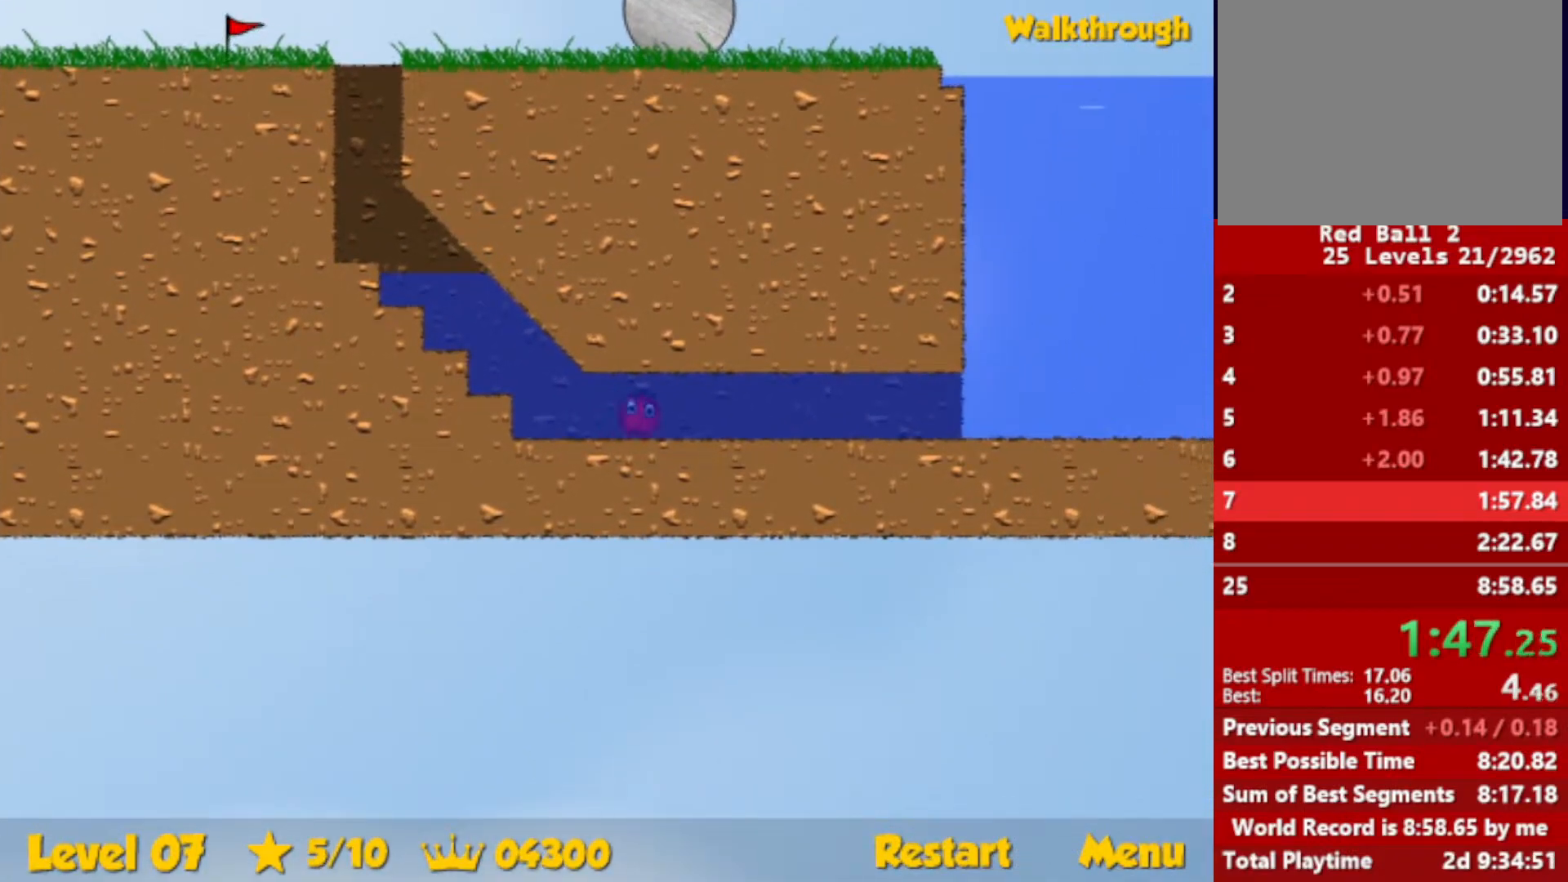
{"keys": ["down", "right"], "events": [[483, "up", "up"]]}
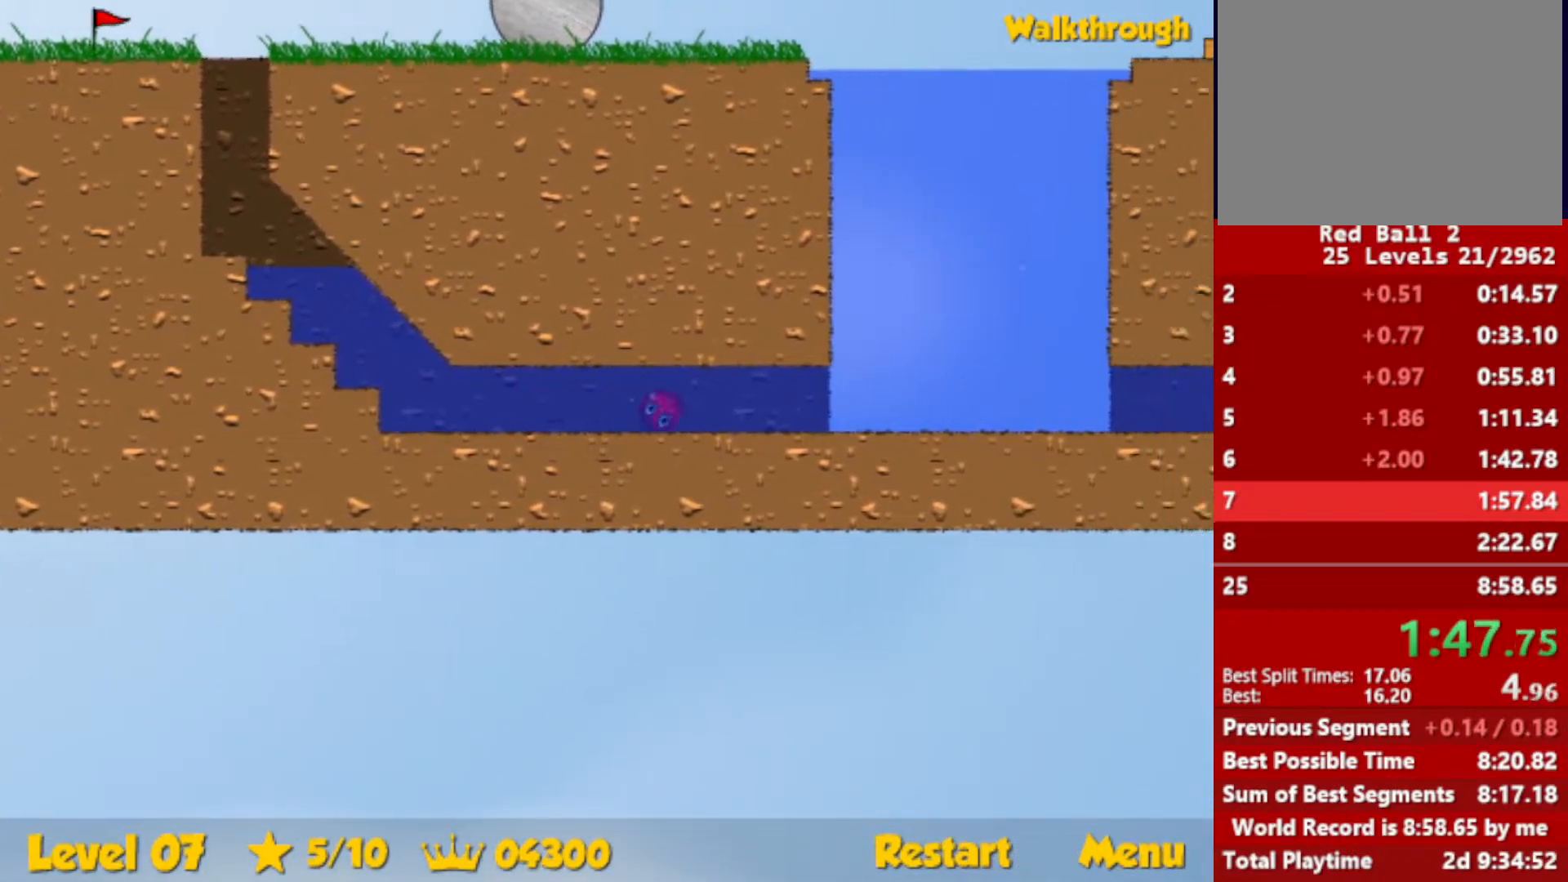
{"keys": ["right", "up"], "events": [[383, "up", "down"], [416, "down", "up"]]}
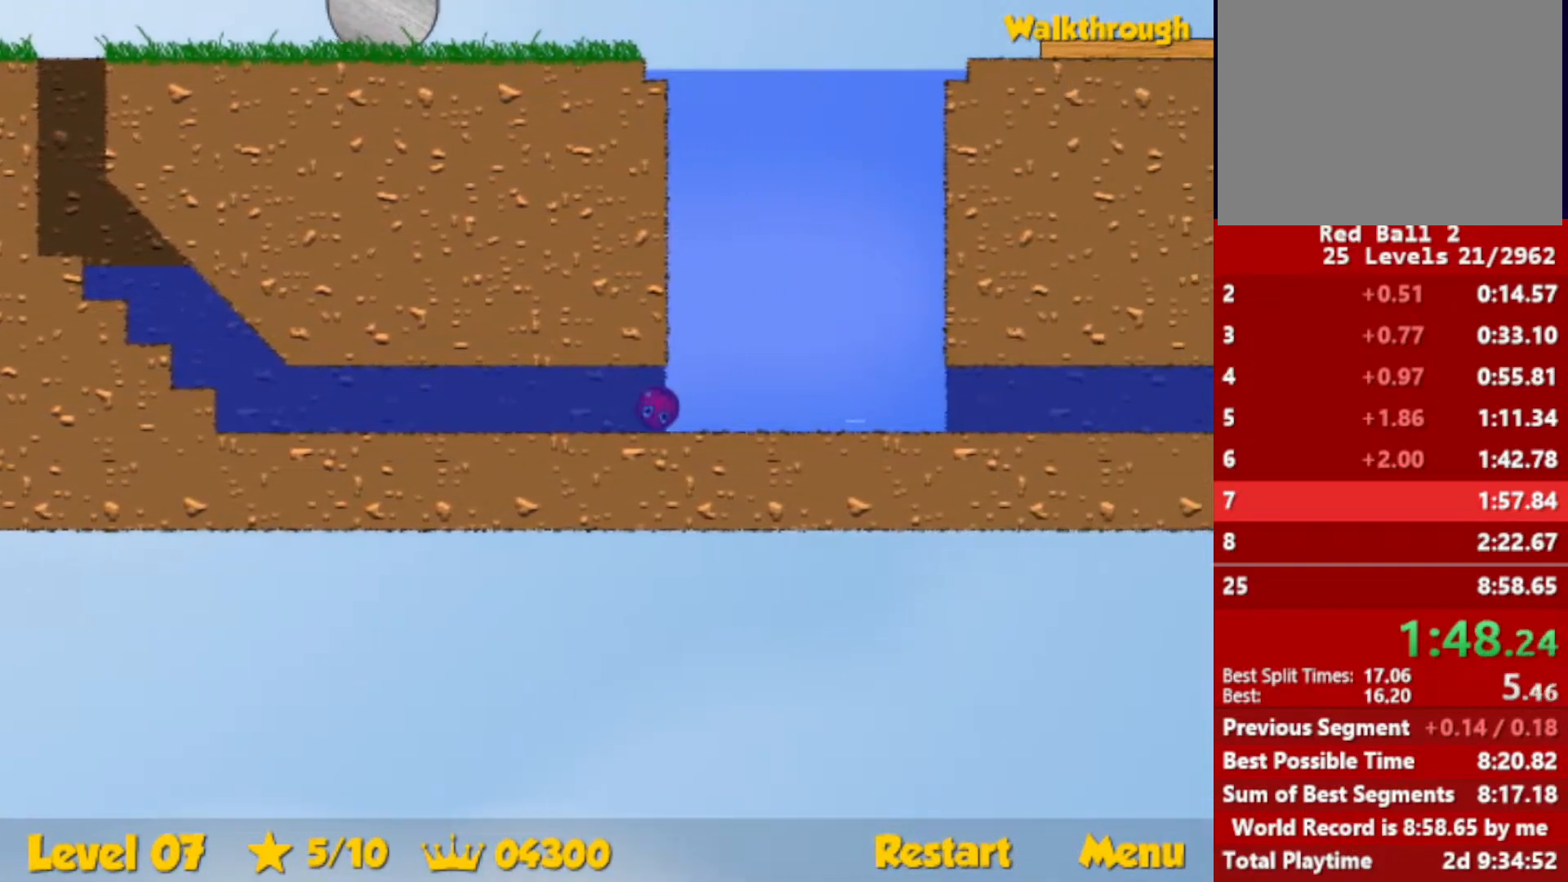
{"keys": ["right", "up"], "events": []}
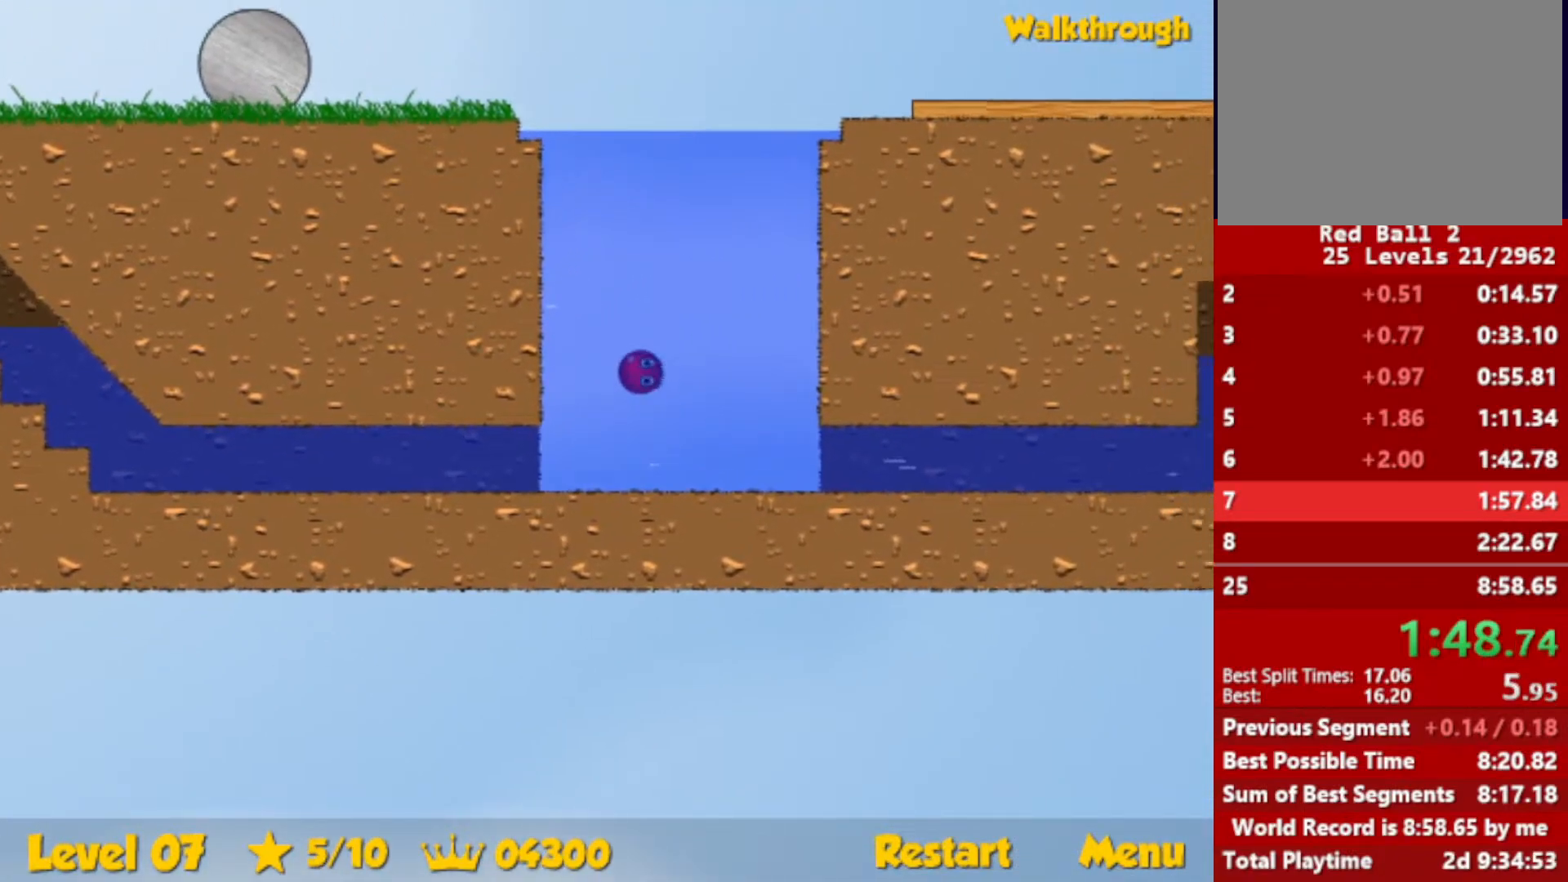
{"keys": ["right", "up"], "events": []}
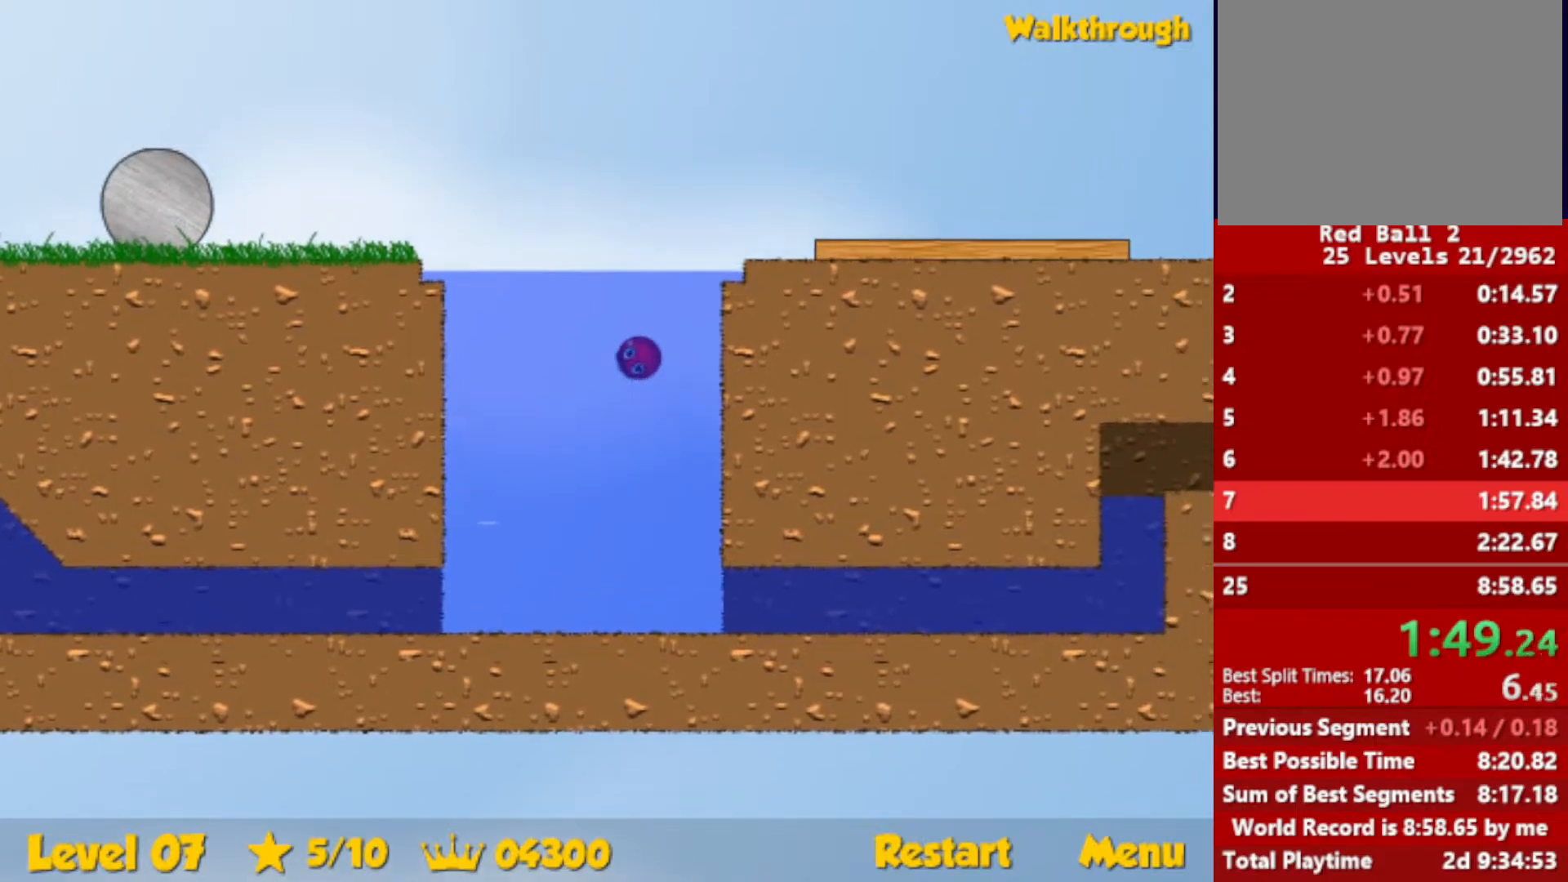
{"keys": ["down", "right"], "events": [[233, "up", "up"], [316, "down", "down"]]}
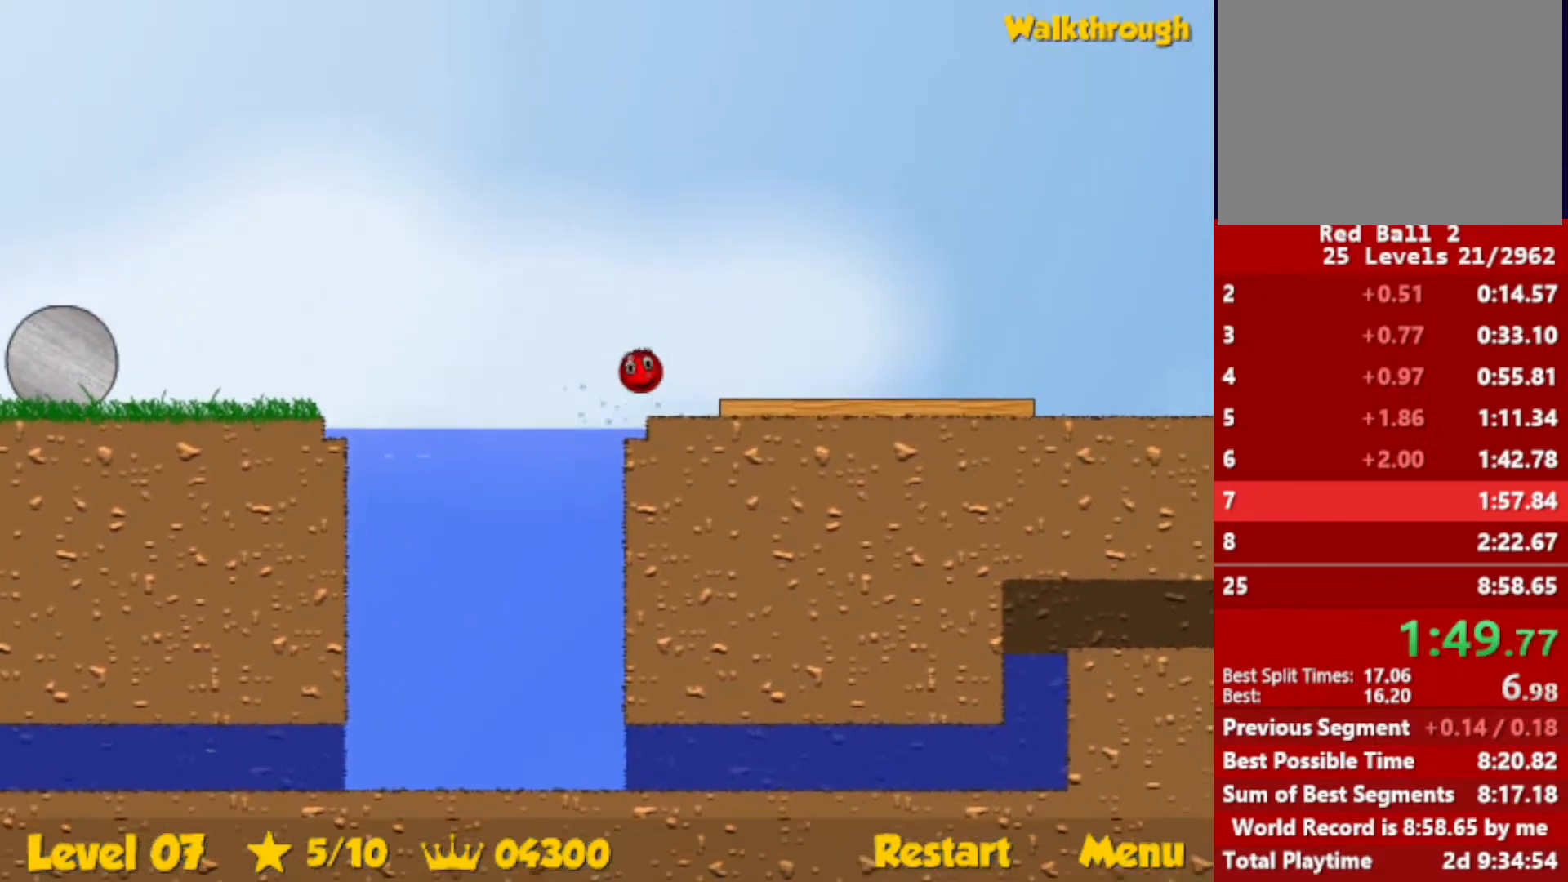
{"keys": ["right"], "events": [[33, "down", "up"]]}
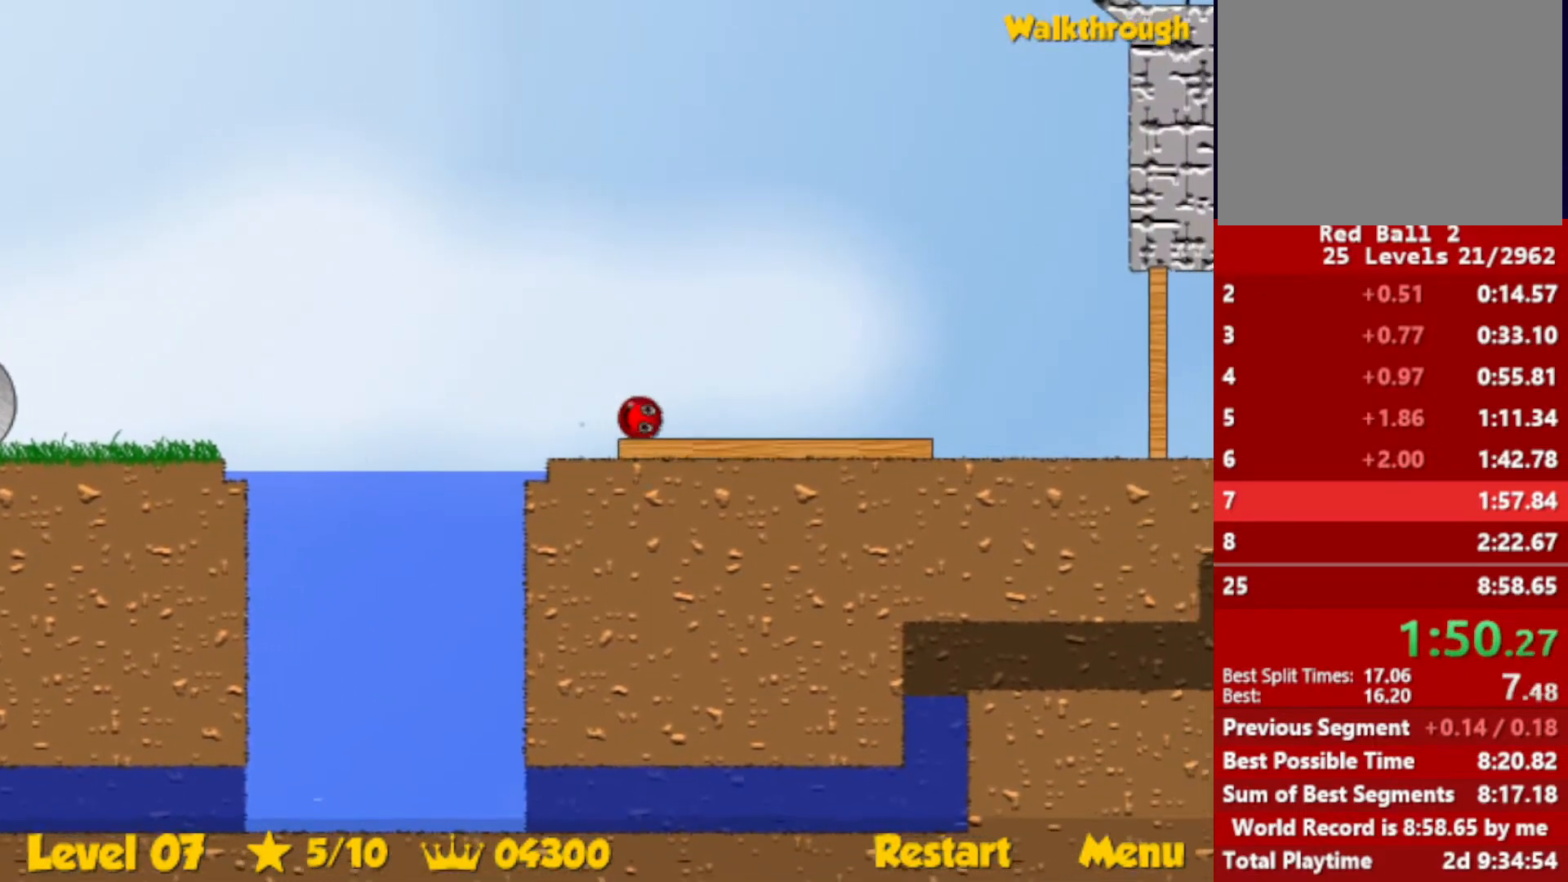
{"keys": ["right", "up"], "events": [[116, "up", "down"], [133, "escape", "down"], [200, "escape", "up"]]}
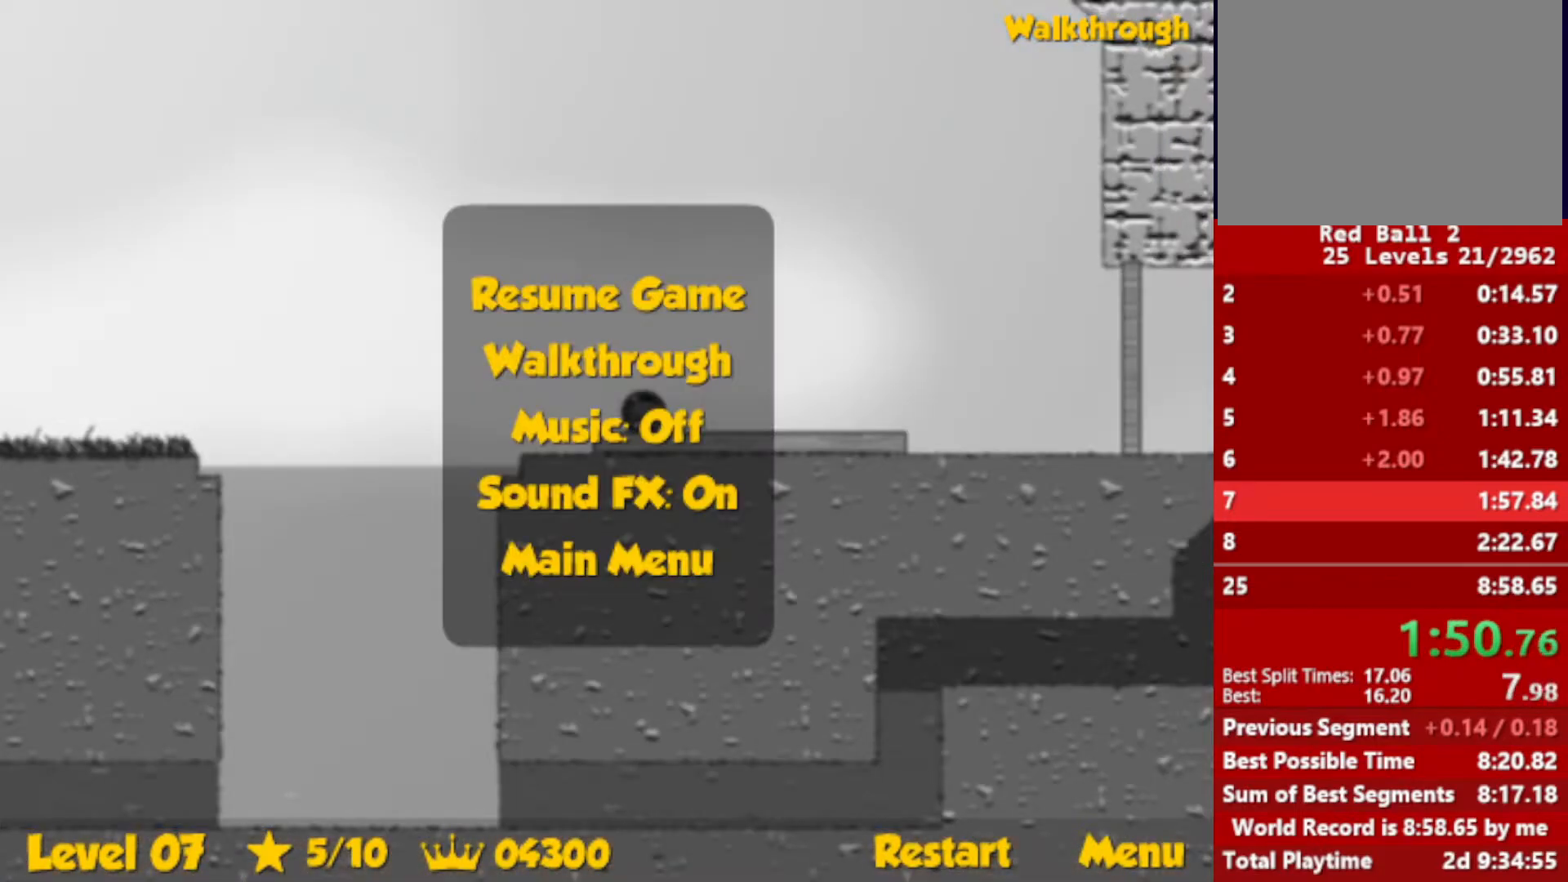
{"keys": ["right", "up"], "events": [[183, "escape", "down"], [233, "escape", "up"]]}
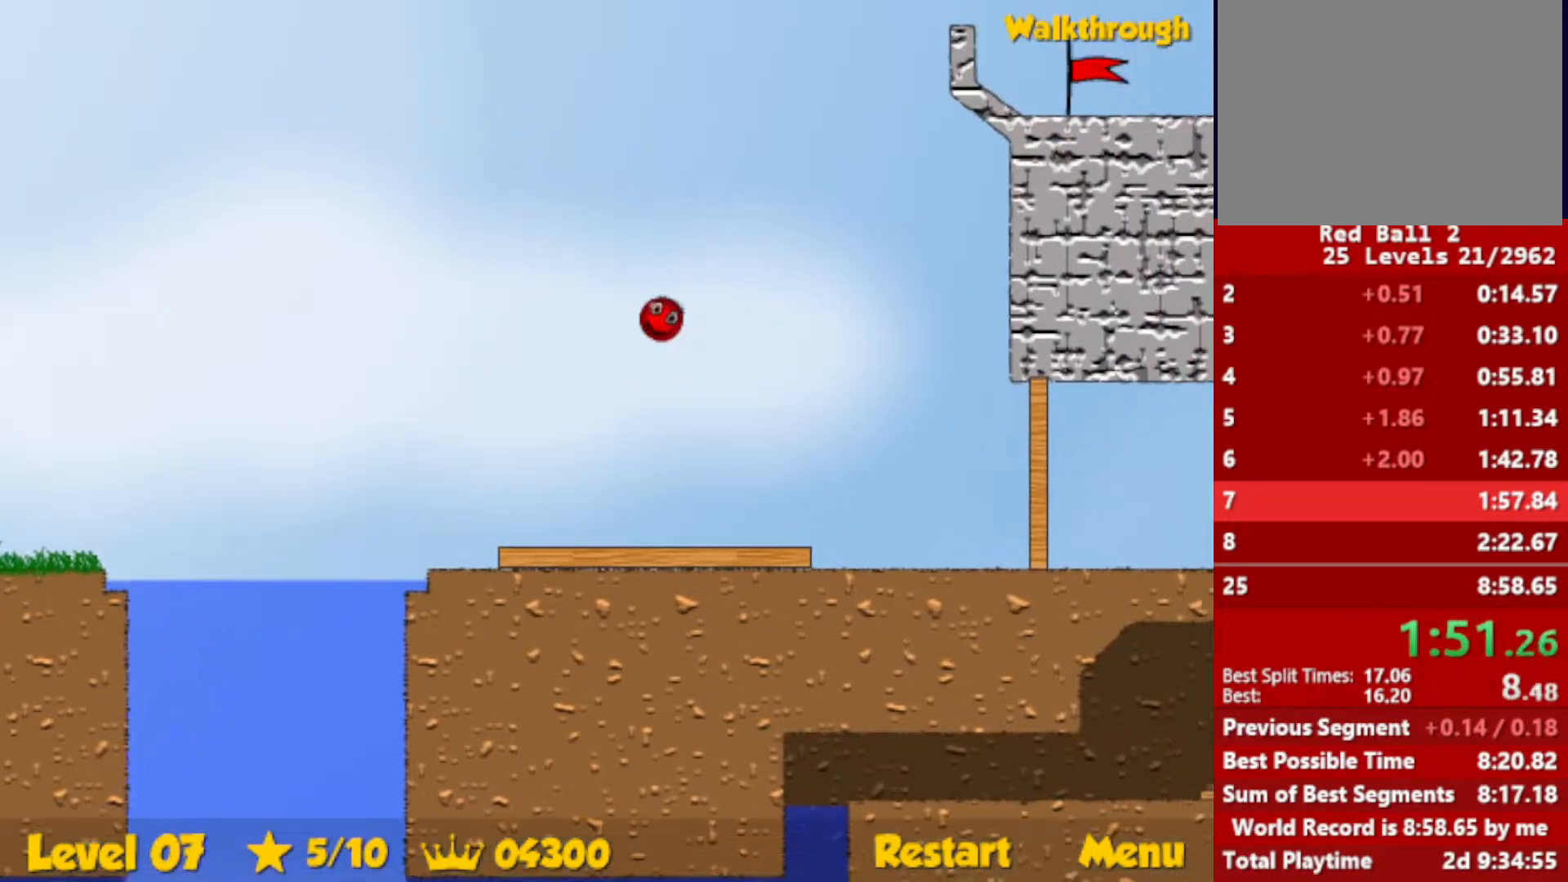
{"keys": ["right", "up"], "events": []}
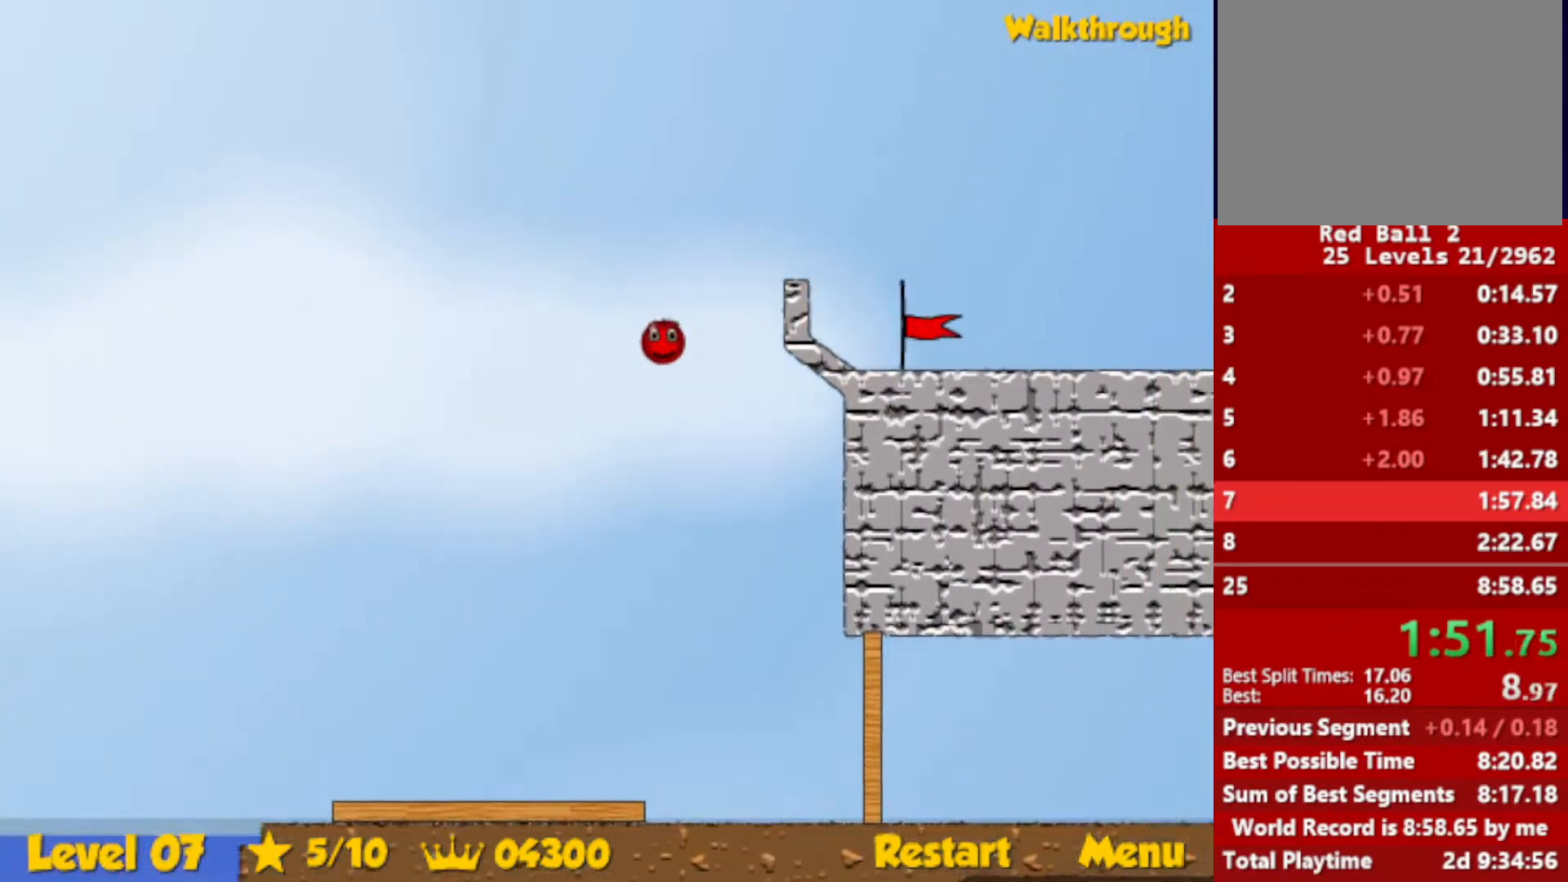
{"keys": ["right"], "events": [[33, "up", "up"]]}
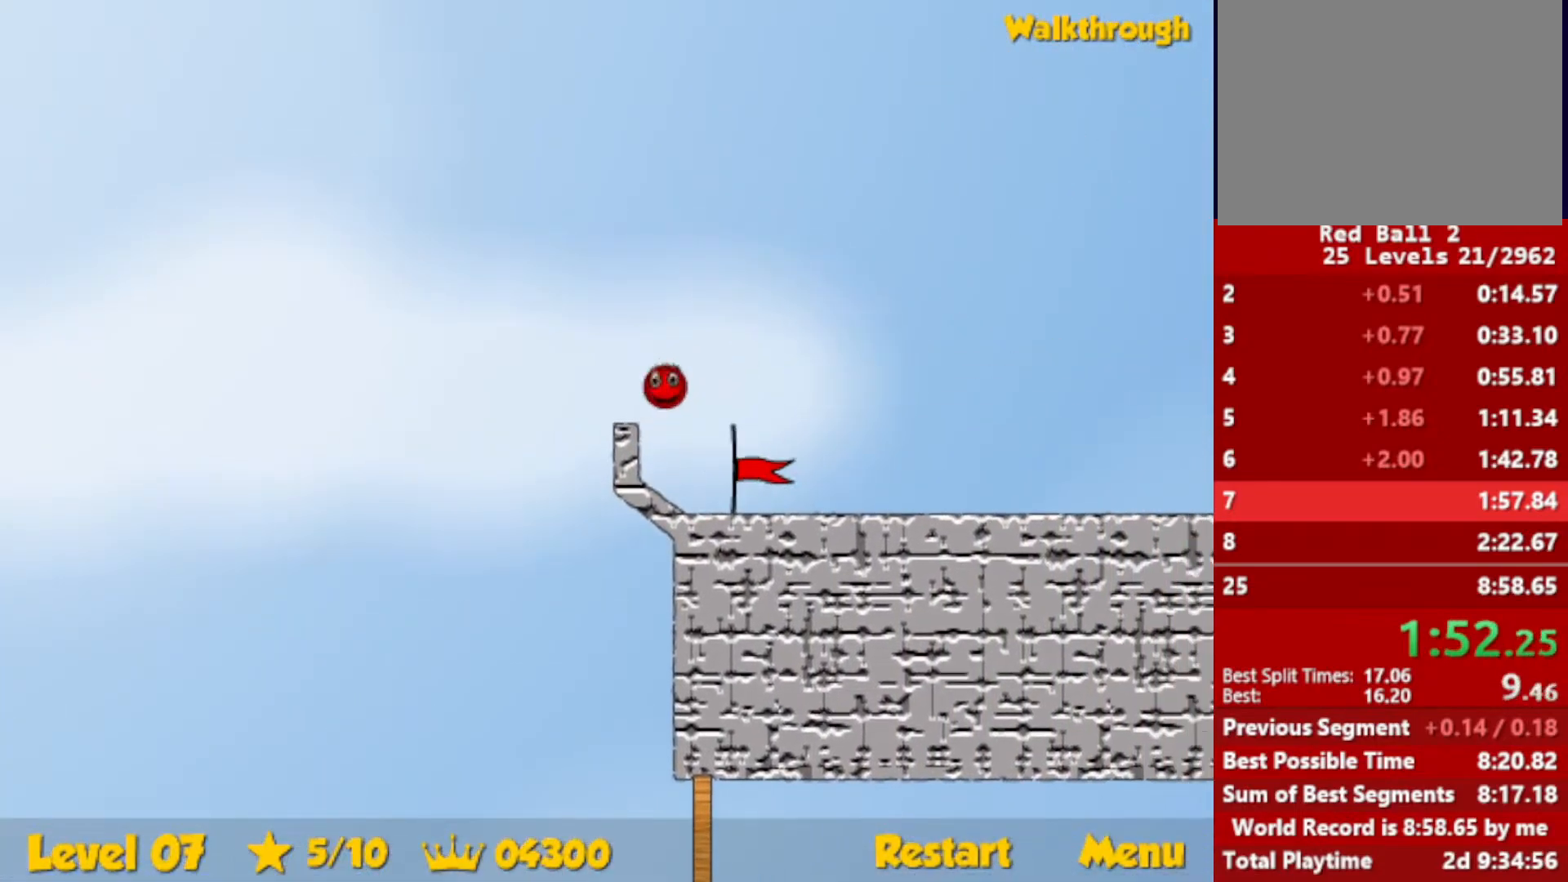
{"keys": ["right"], "events": []}
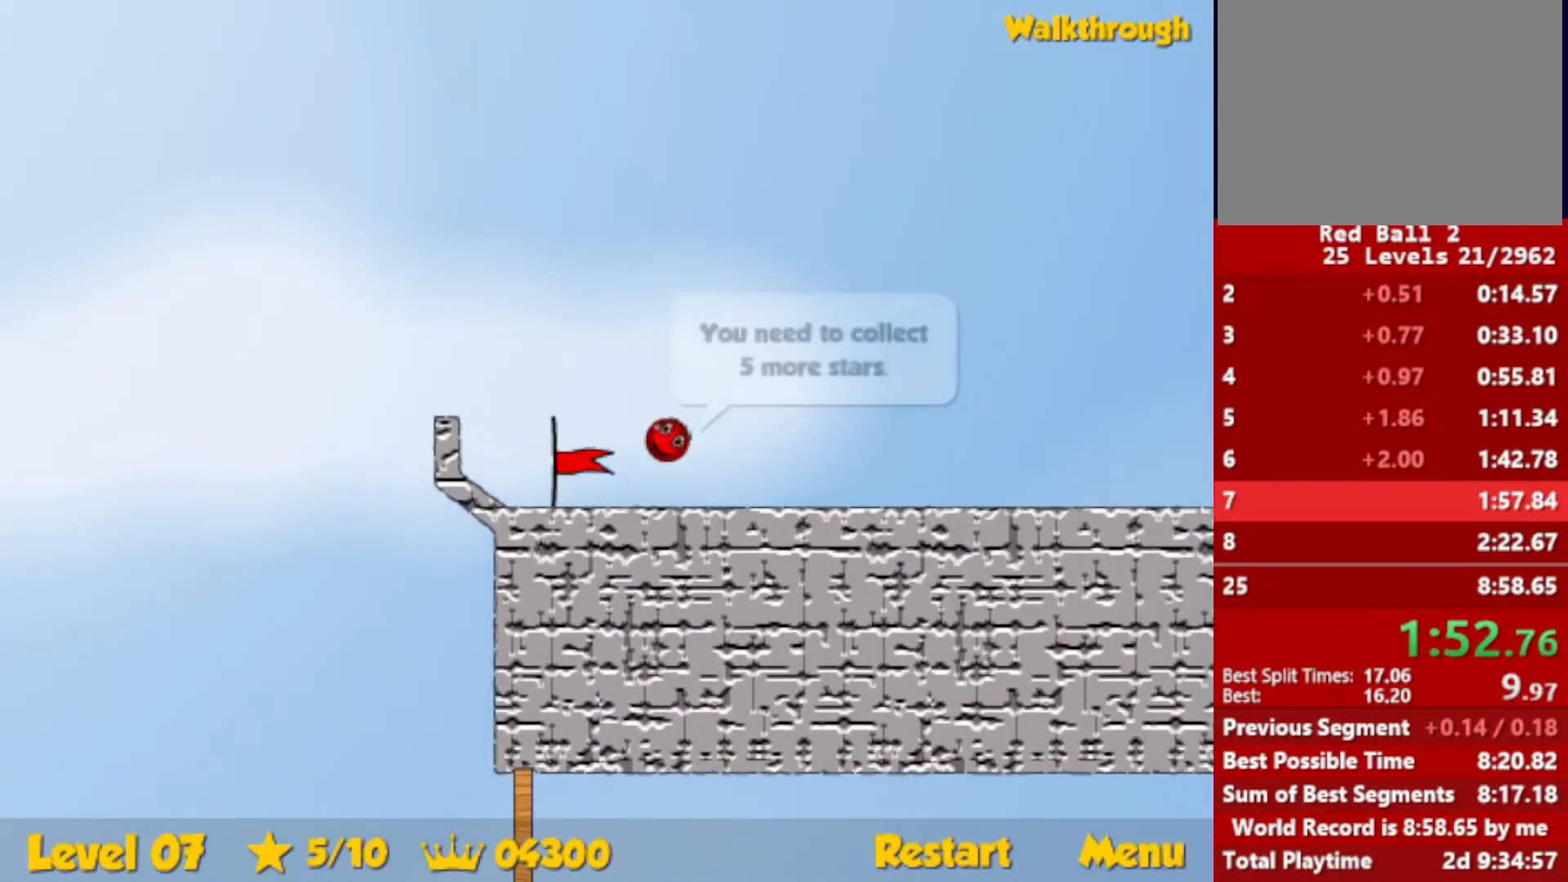
{"keys": ["right"], "events": []}
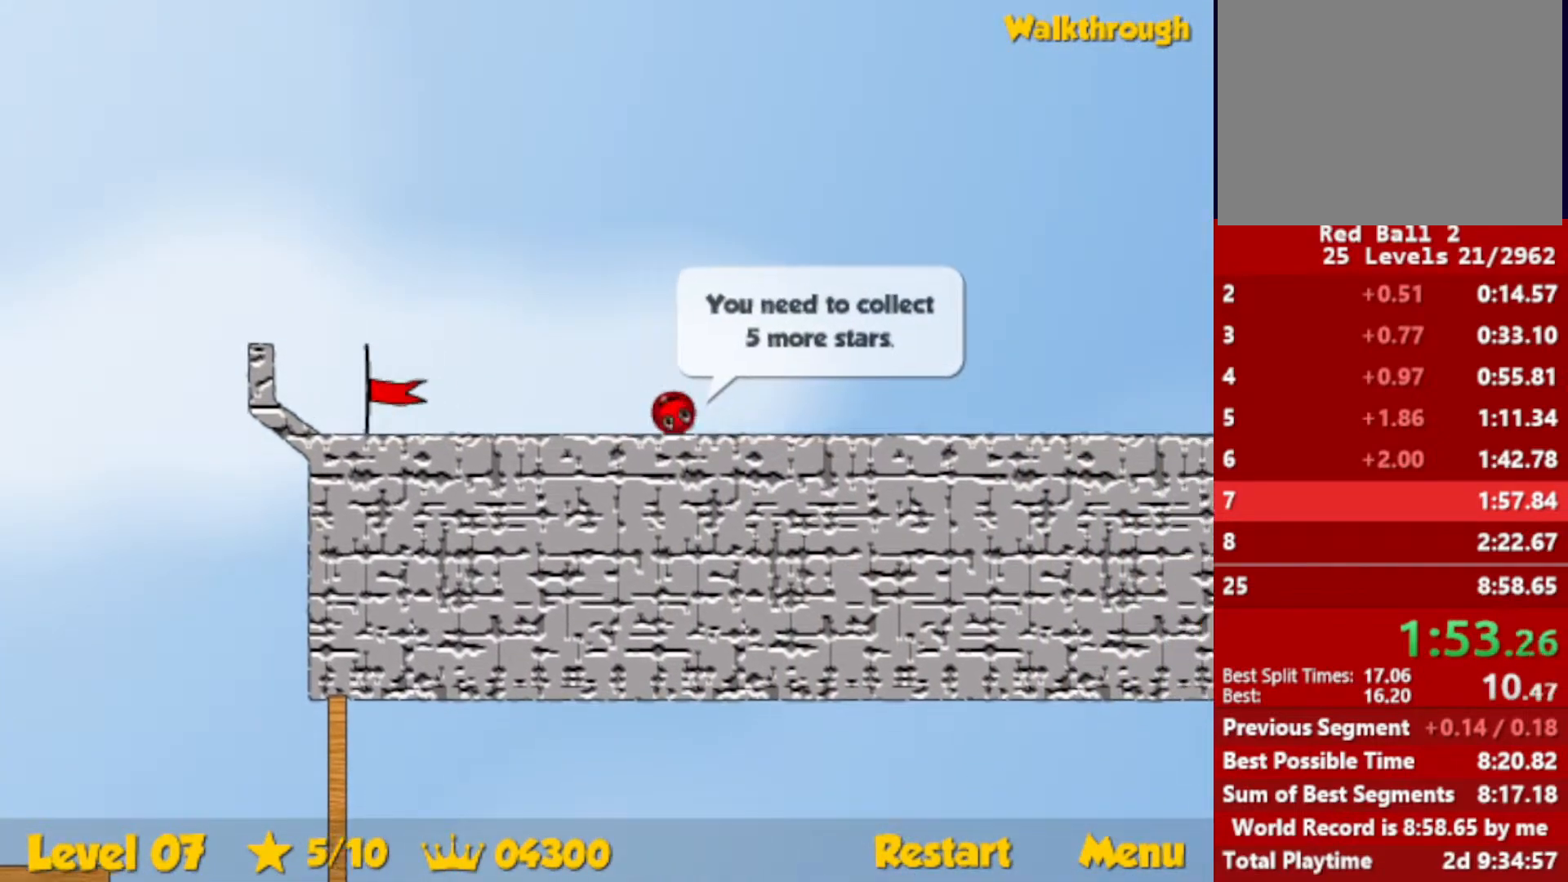
{"keys": ["right"], "events": []}
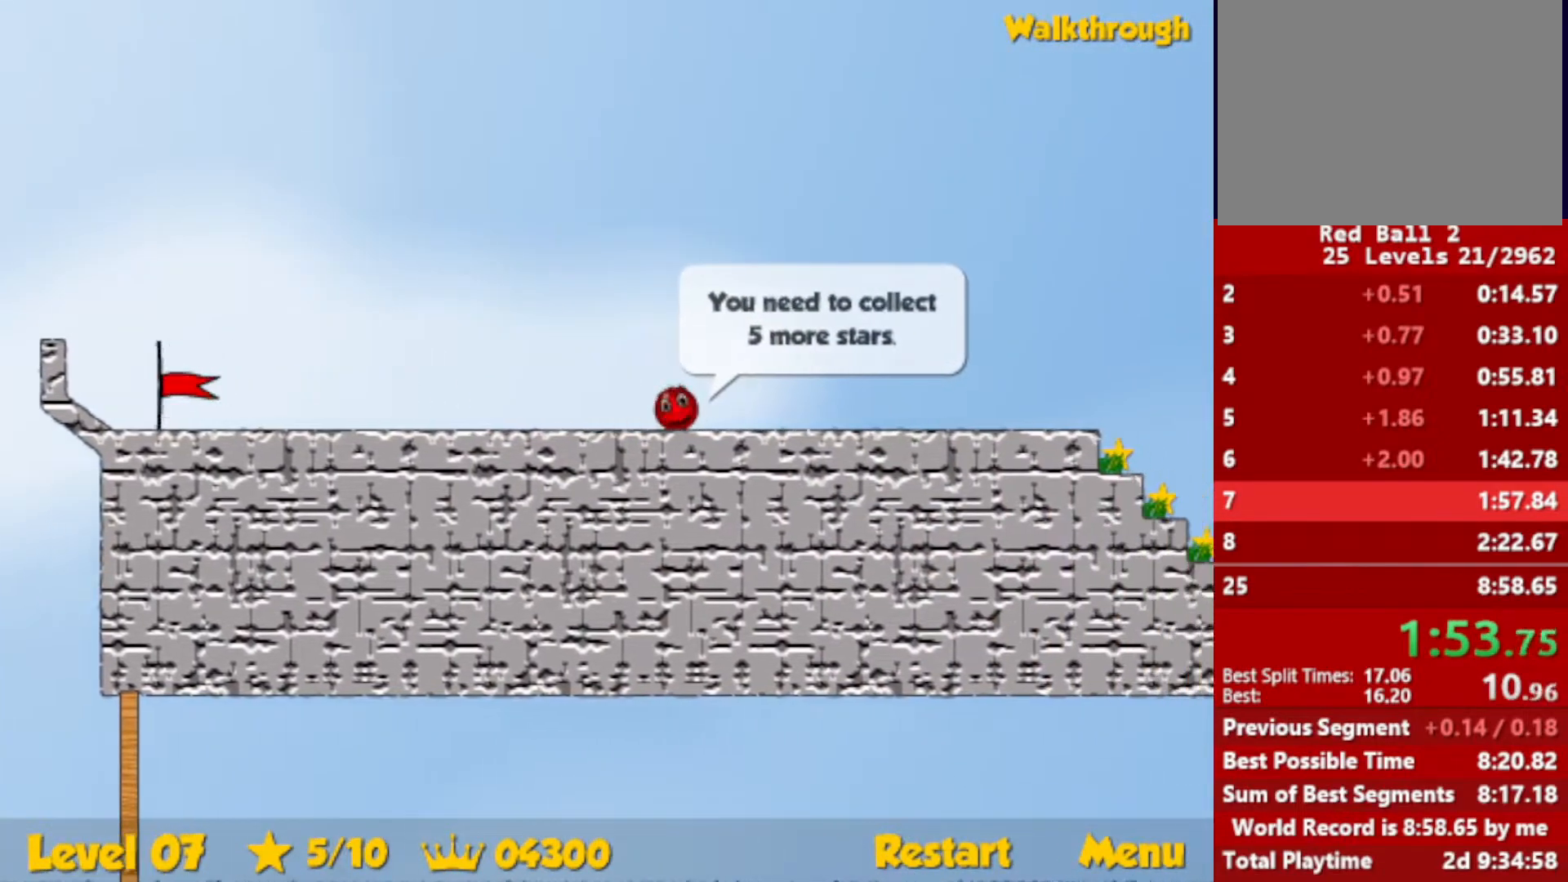
{"keys": ["right"], "events": []}
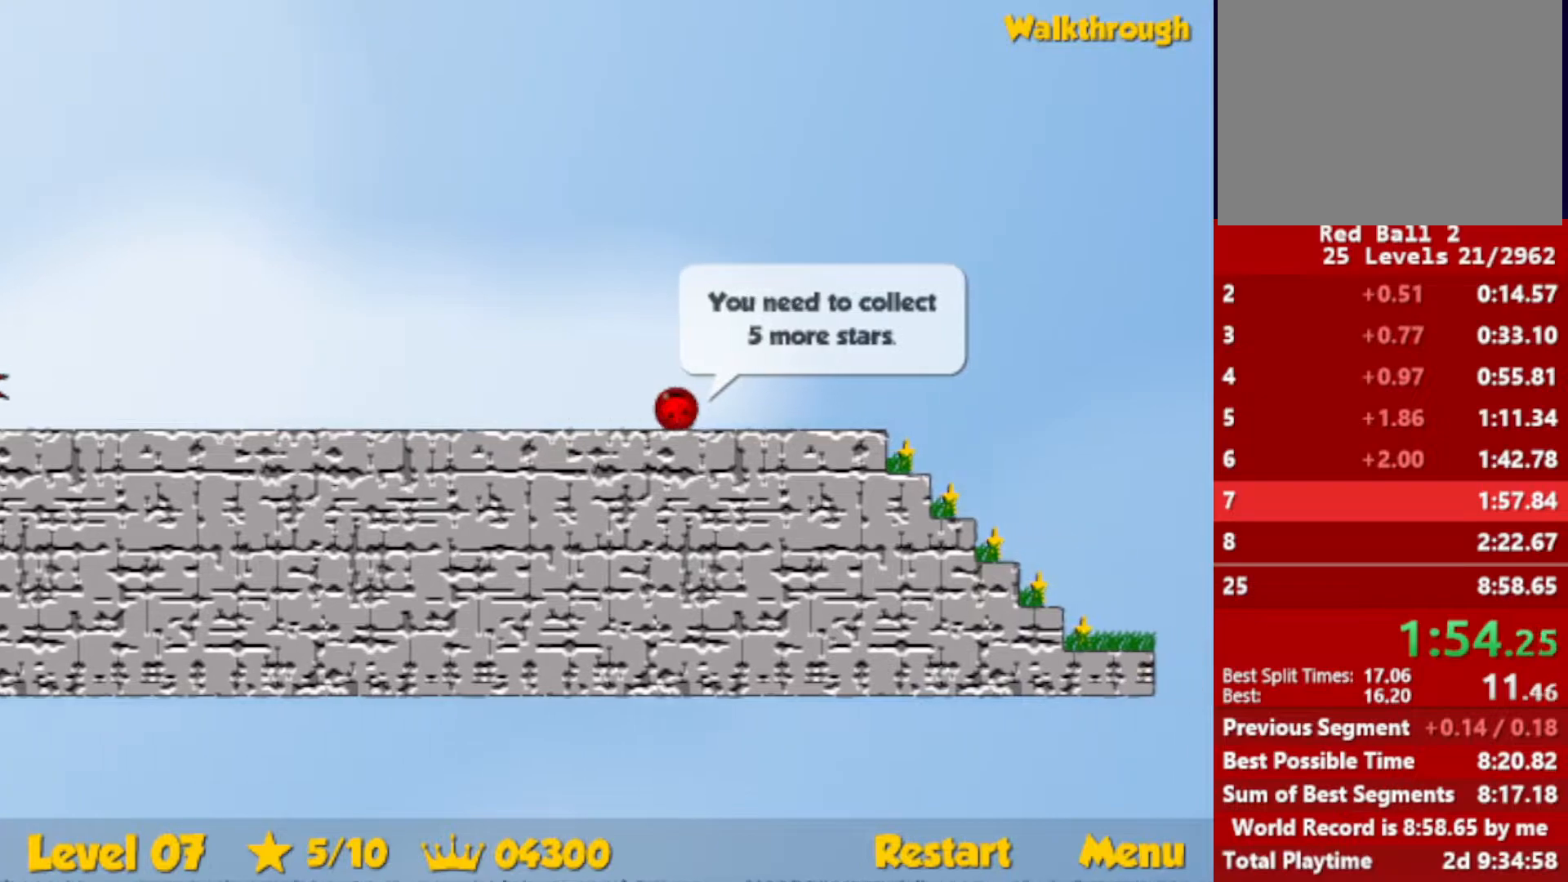
{"keys": ["right"], "events": []}
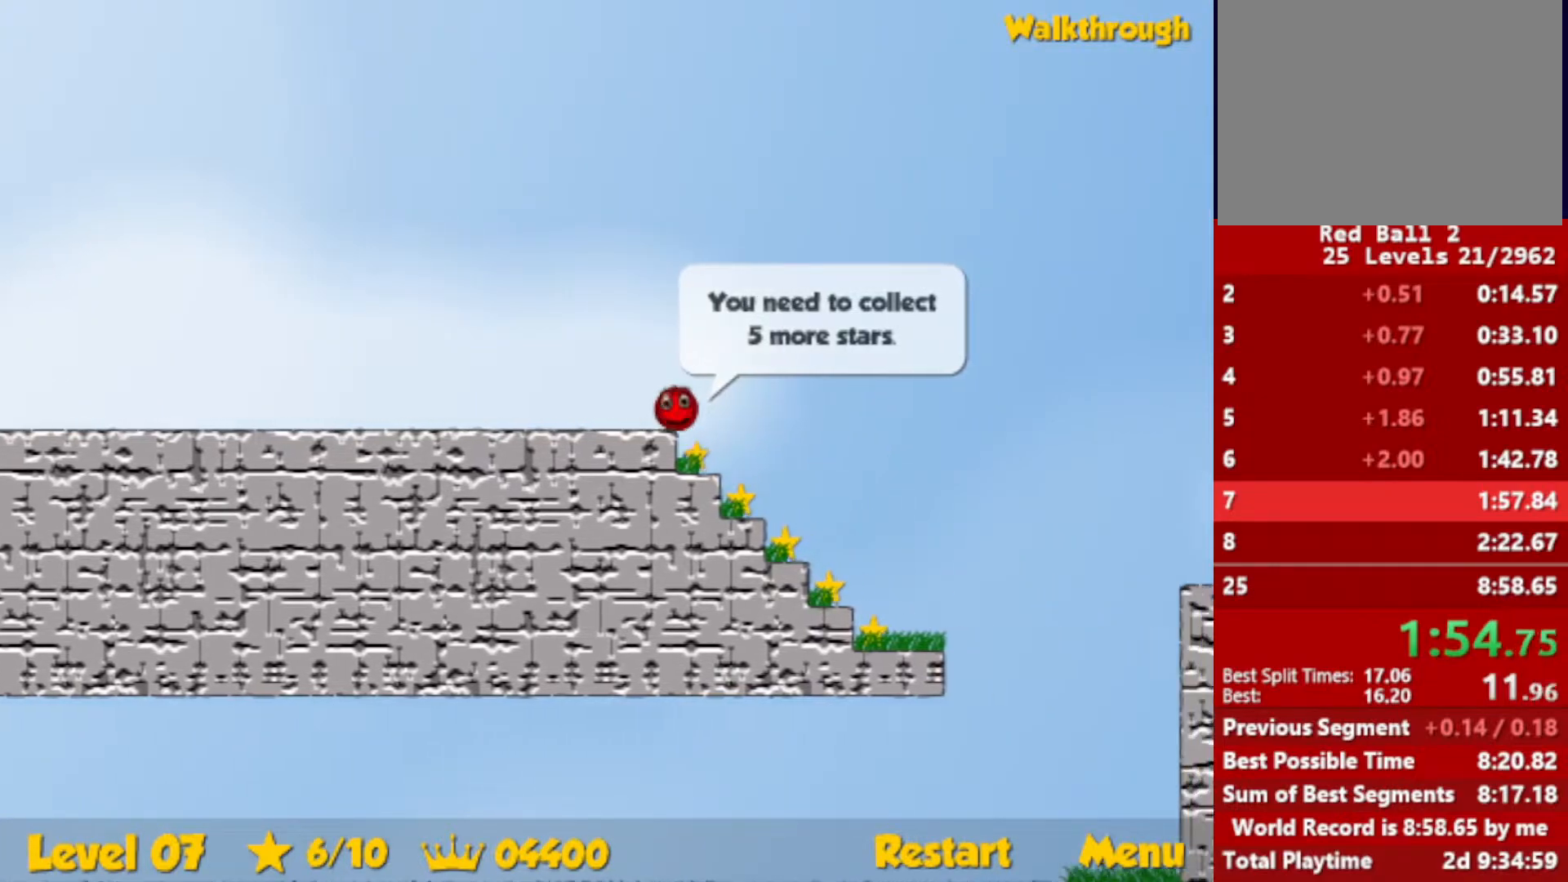
{"keys": ["down", "left"], "events": [[16, "down", "down"], [50, "left", "down"], [50, "right", "up"], [333, "left", "up"], [450, "left", "down"]]}
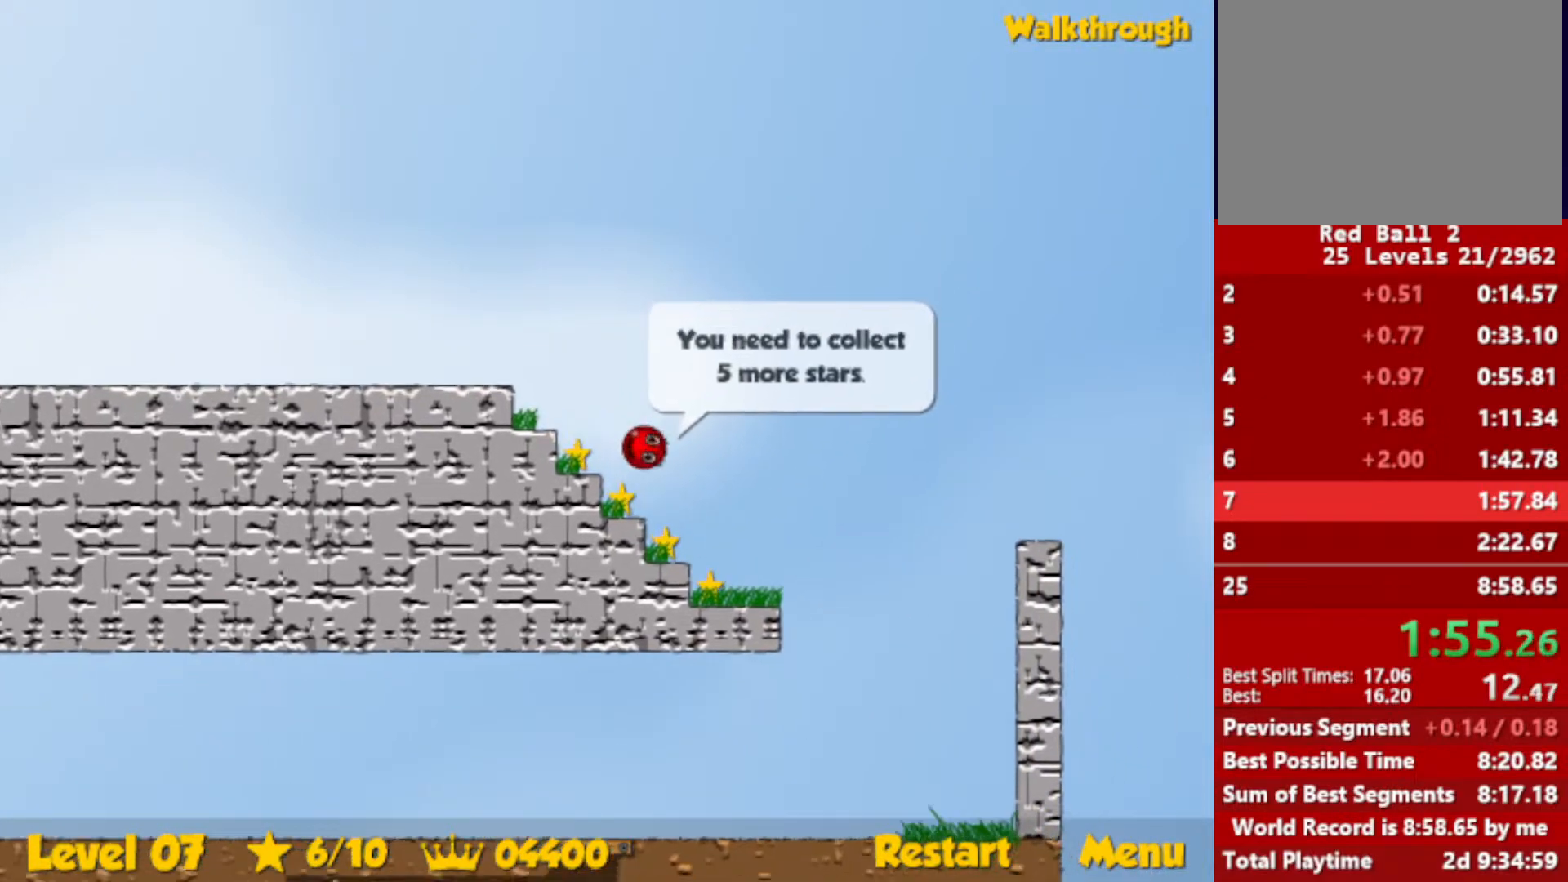
{"keys": ["left"], "events": [[33, "left", "up"], [150, "left", "down"], [400, "down", "up"]]}
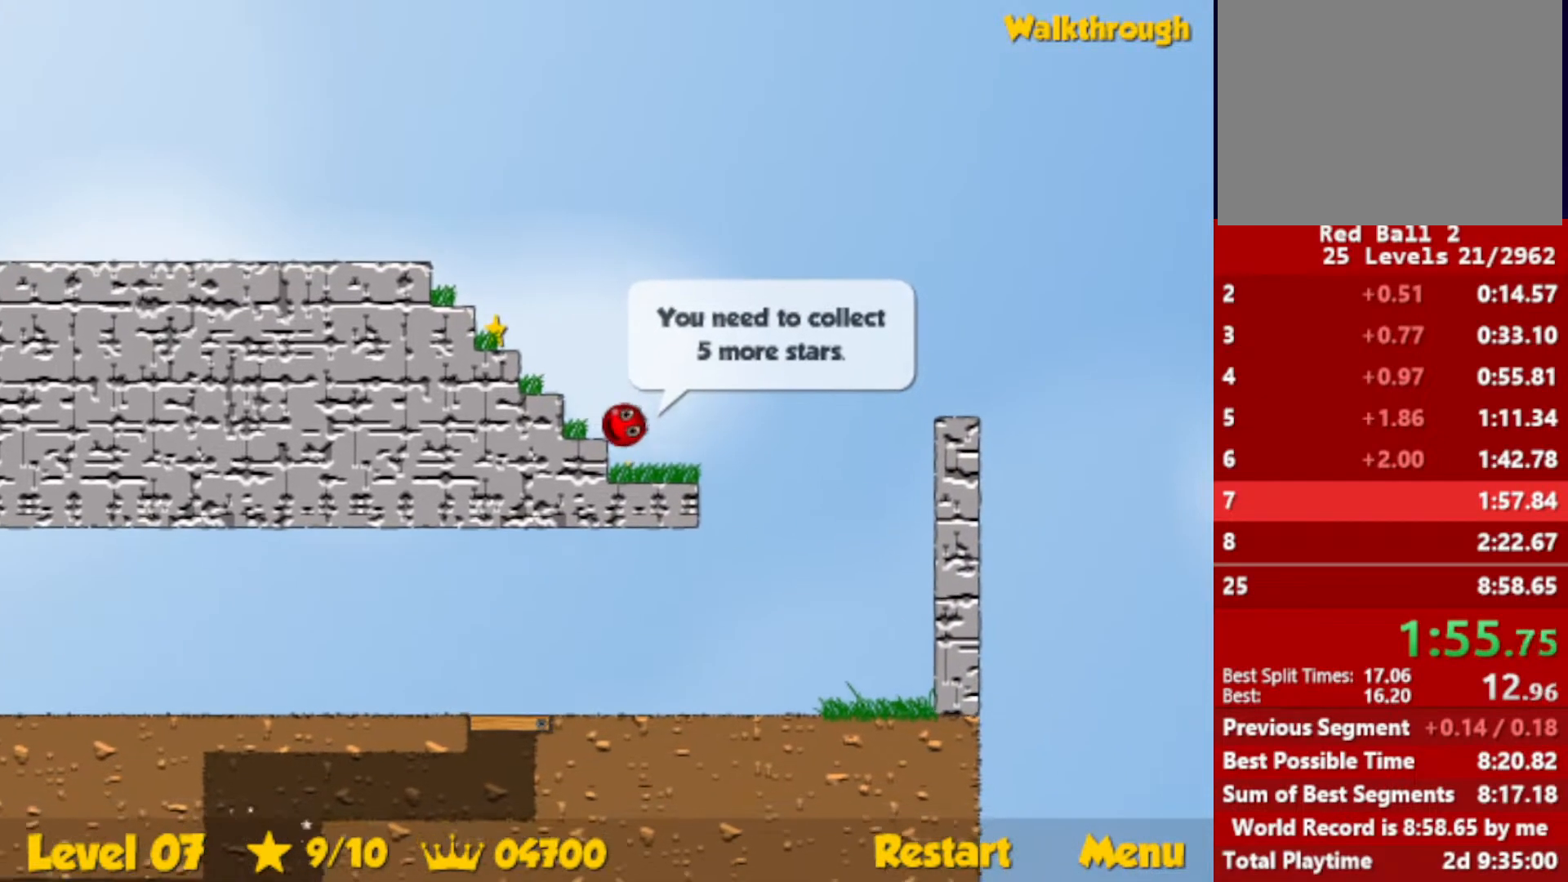
{"keys": ["left", "up"], "events": [[33, "up", "down"], [83, "up", "up"], [100, "up", "down"]]}
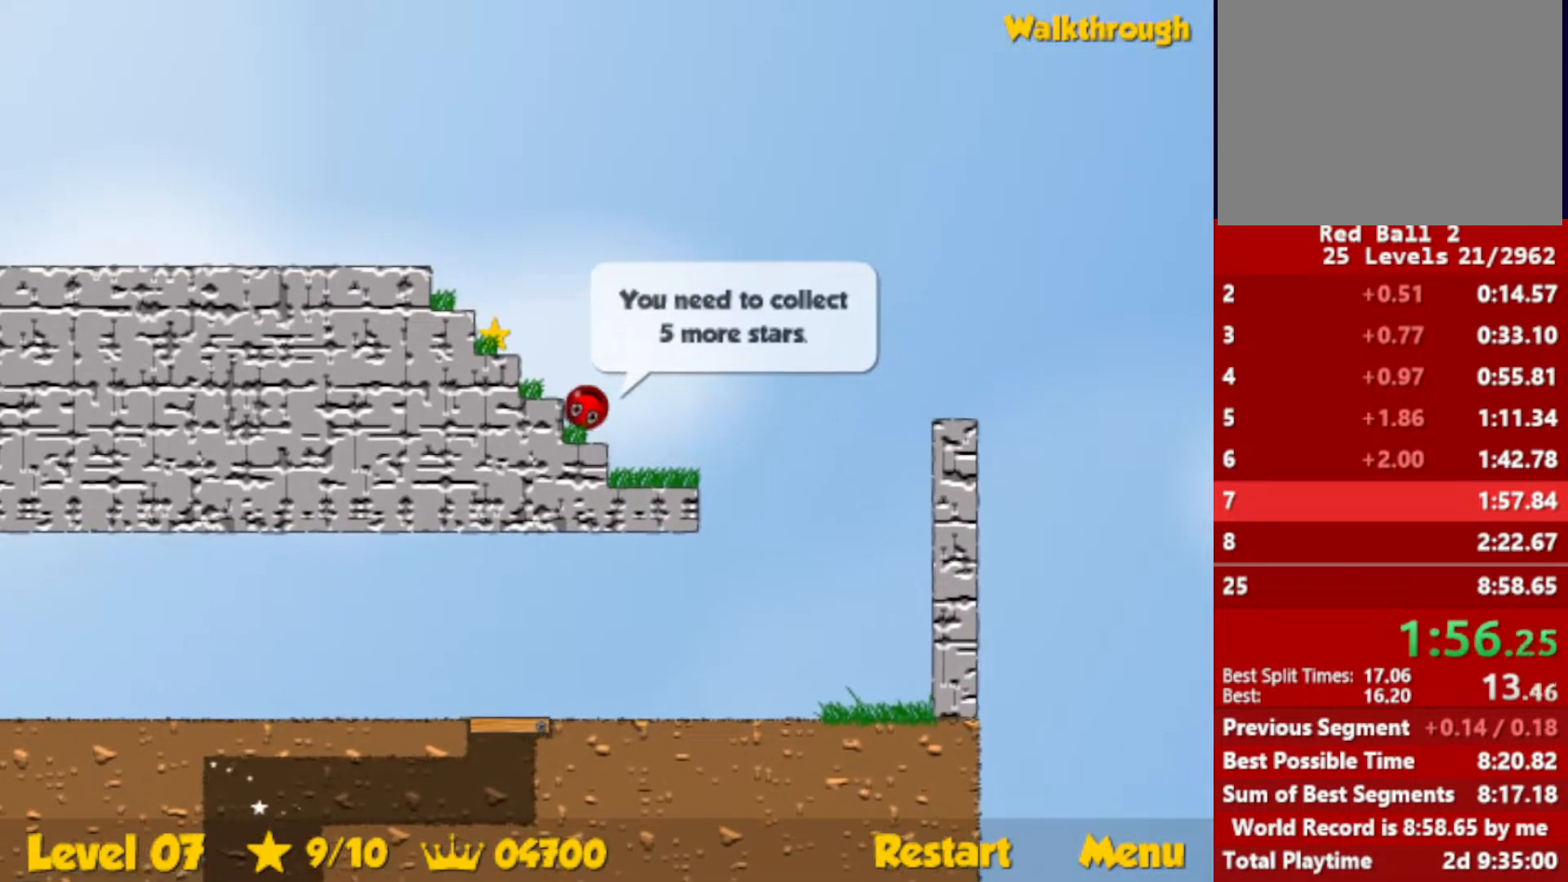
{"keys": ["left"], "events": [[383, "up", "up"]]}
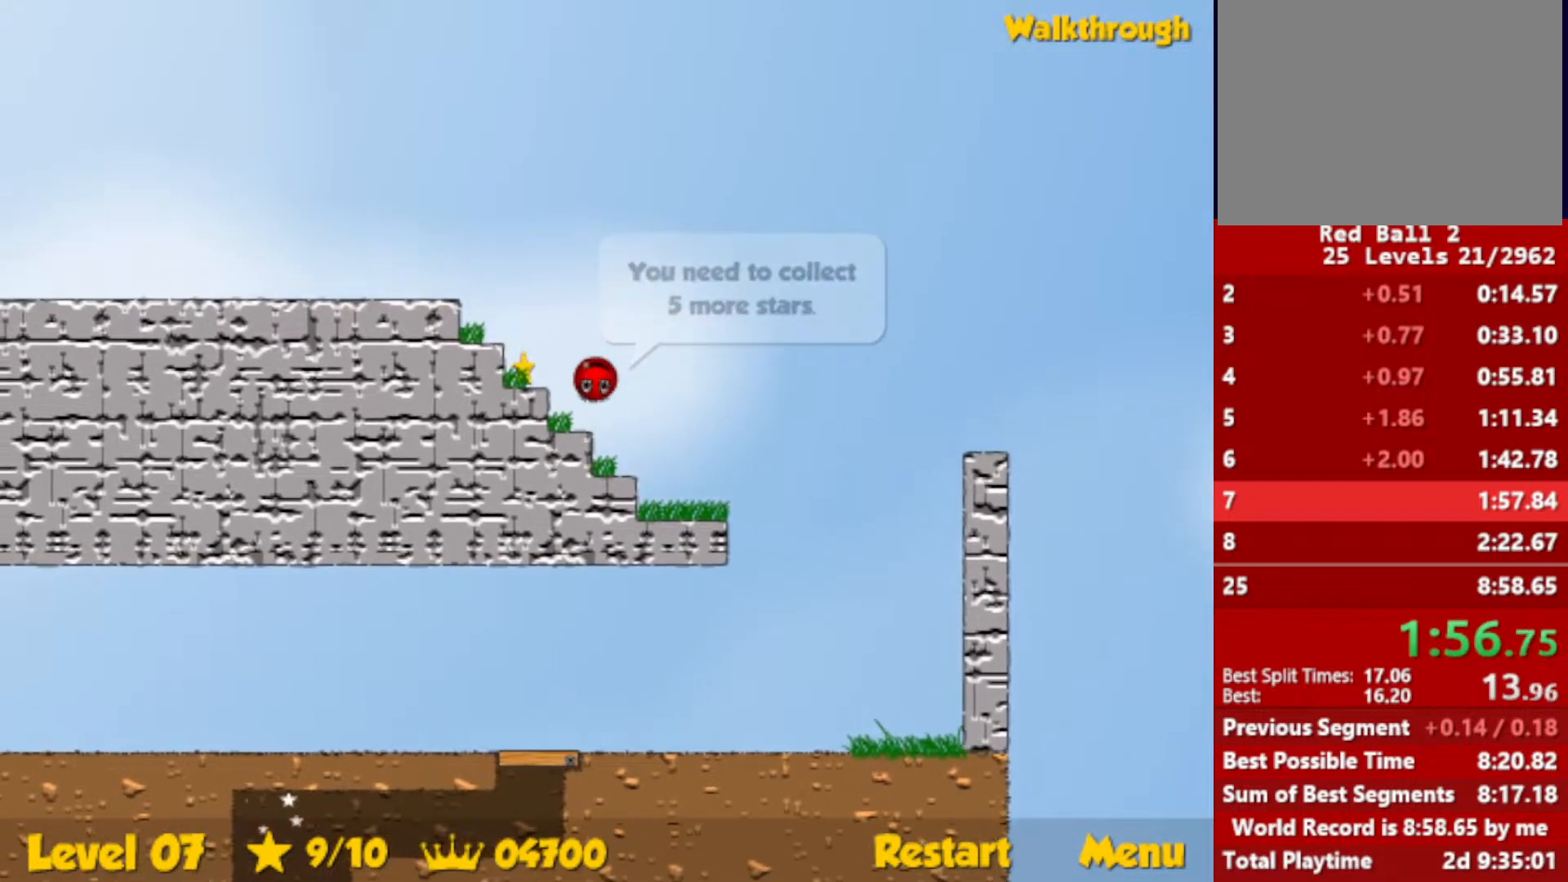
{"keys": ["left", "up"], "events": [[183, "up", "down"]]}
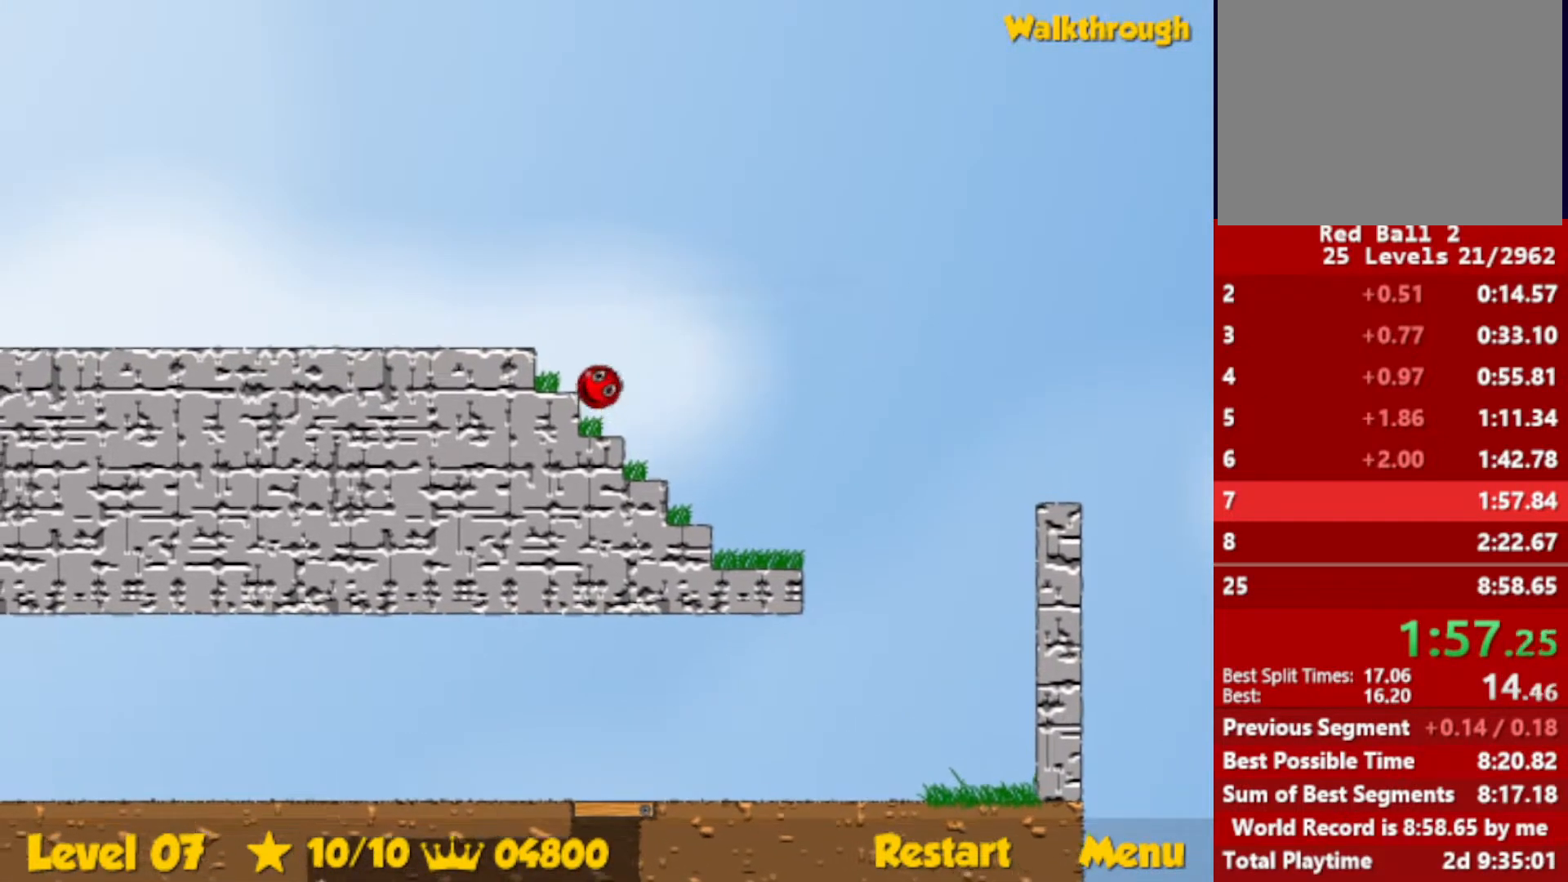
{"keys": ["left"], "events": [[133, "up", "up"], [200, "down", "down"], [333, "down", "up"]]}
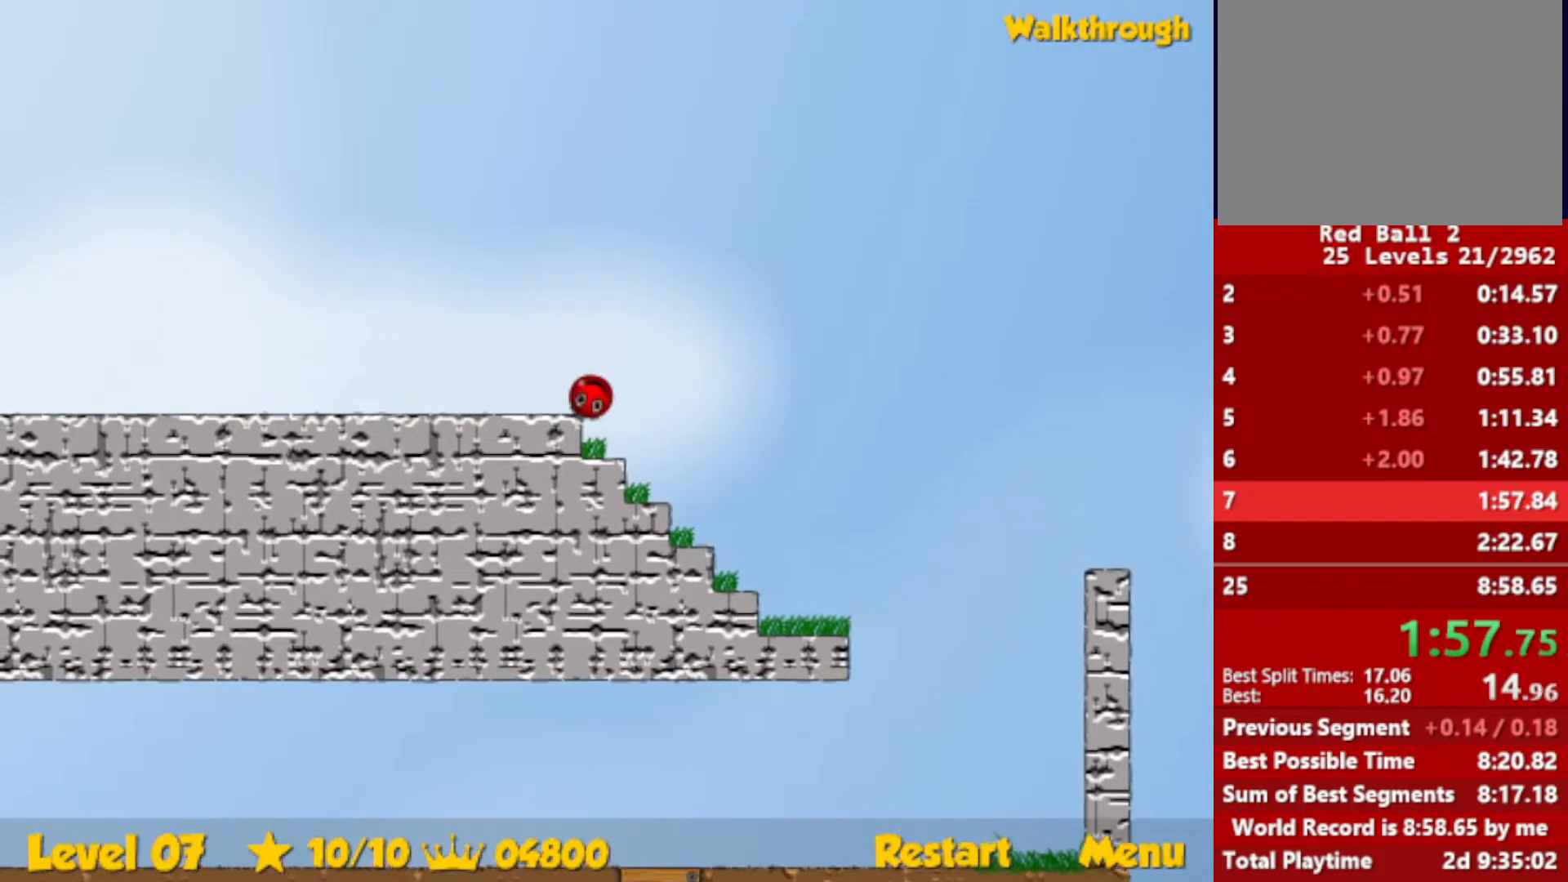
{"keys": ["left"], "events": []}
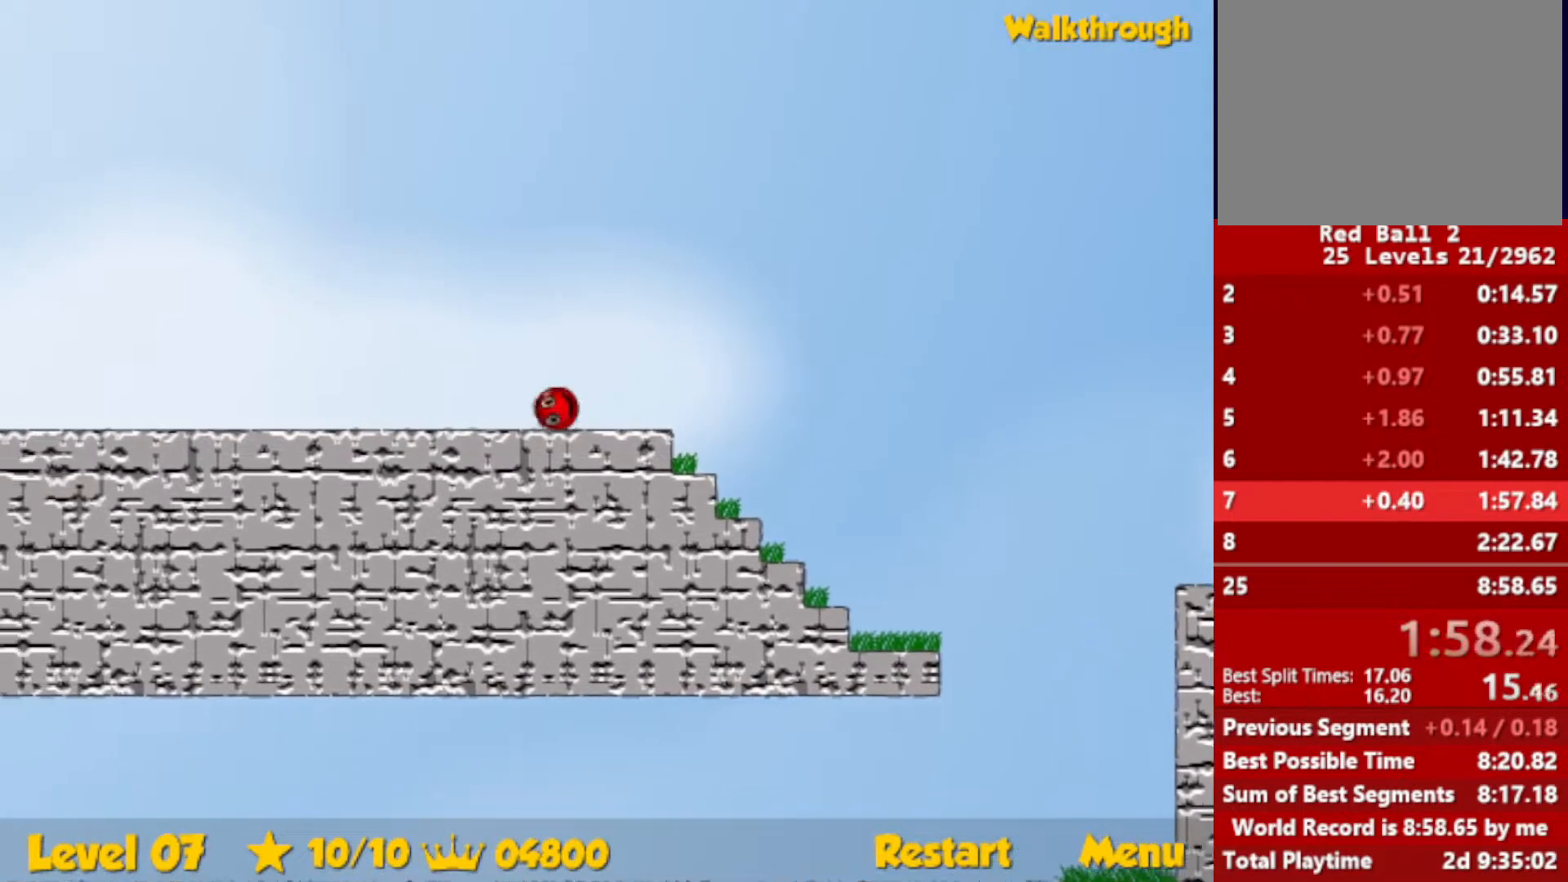
{"keys": ["left"], "events": []}
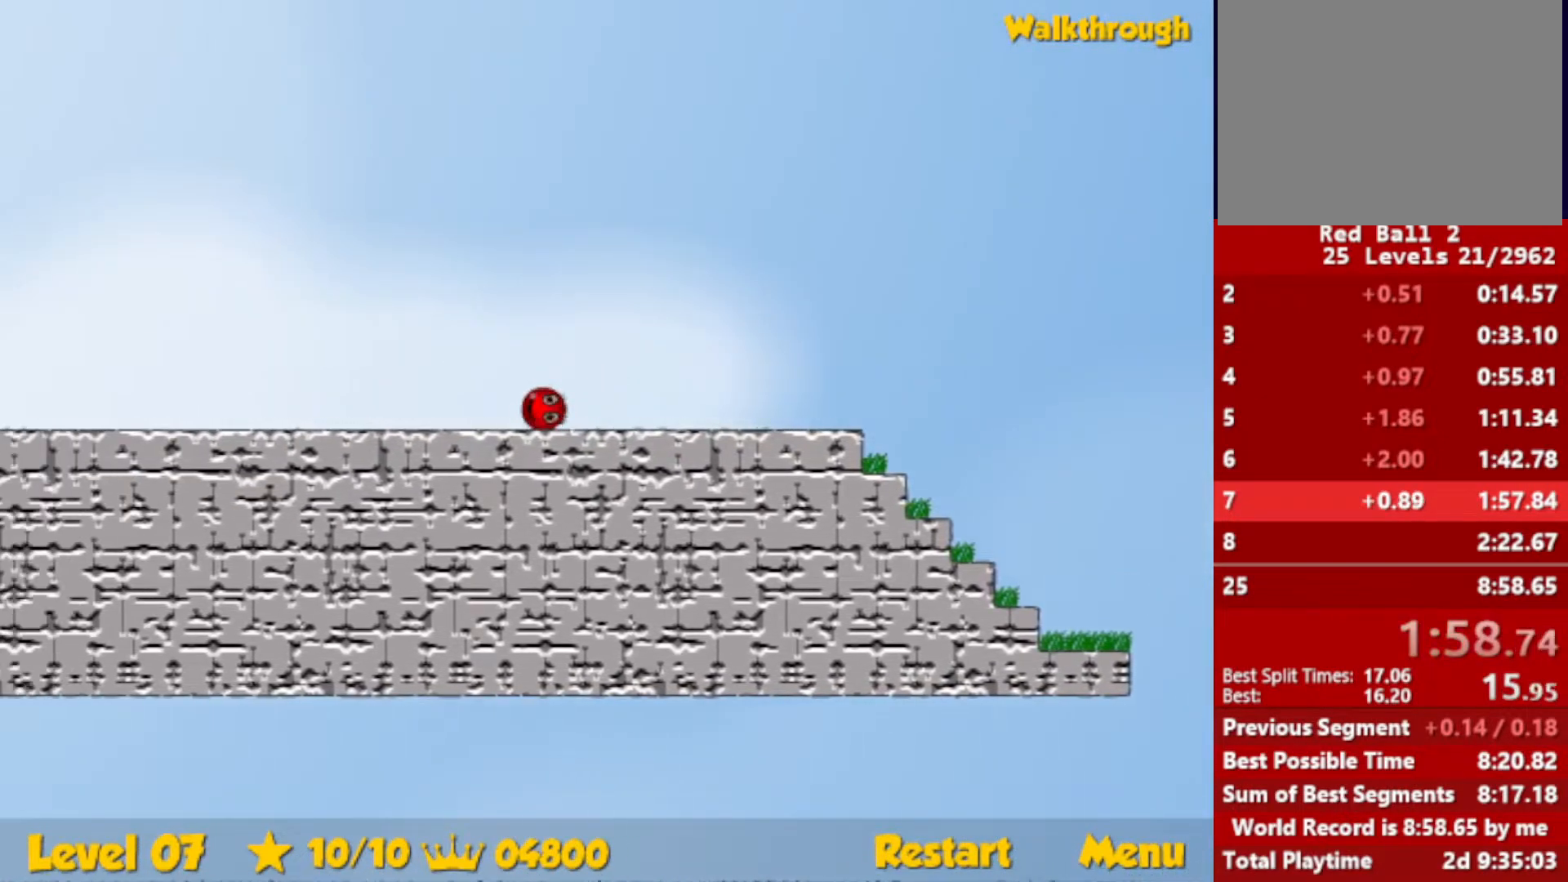
{"keys": ["left"], "events": []}
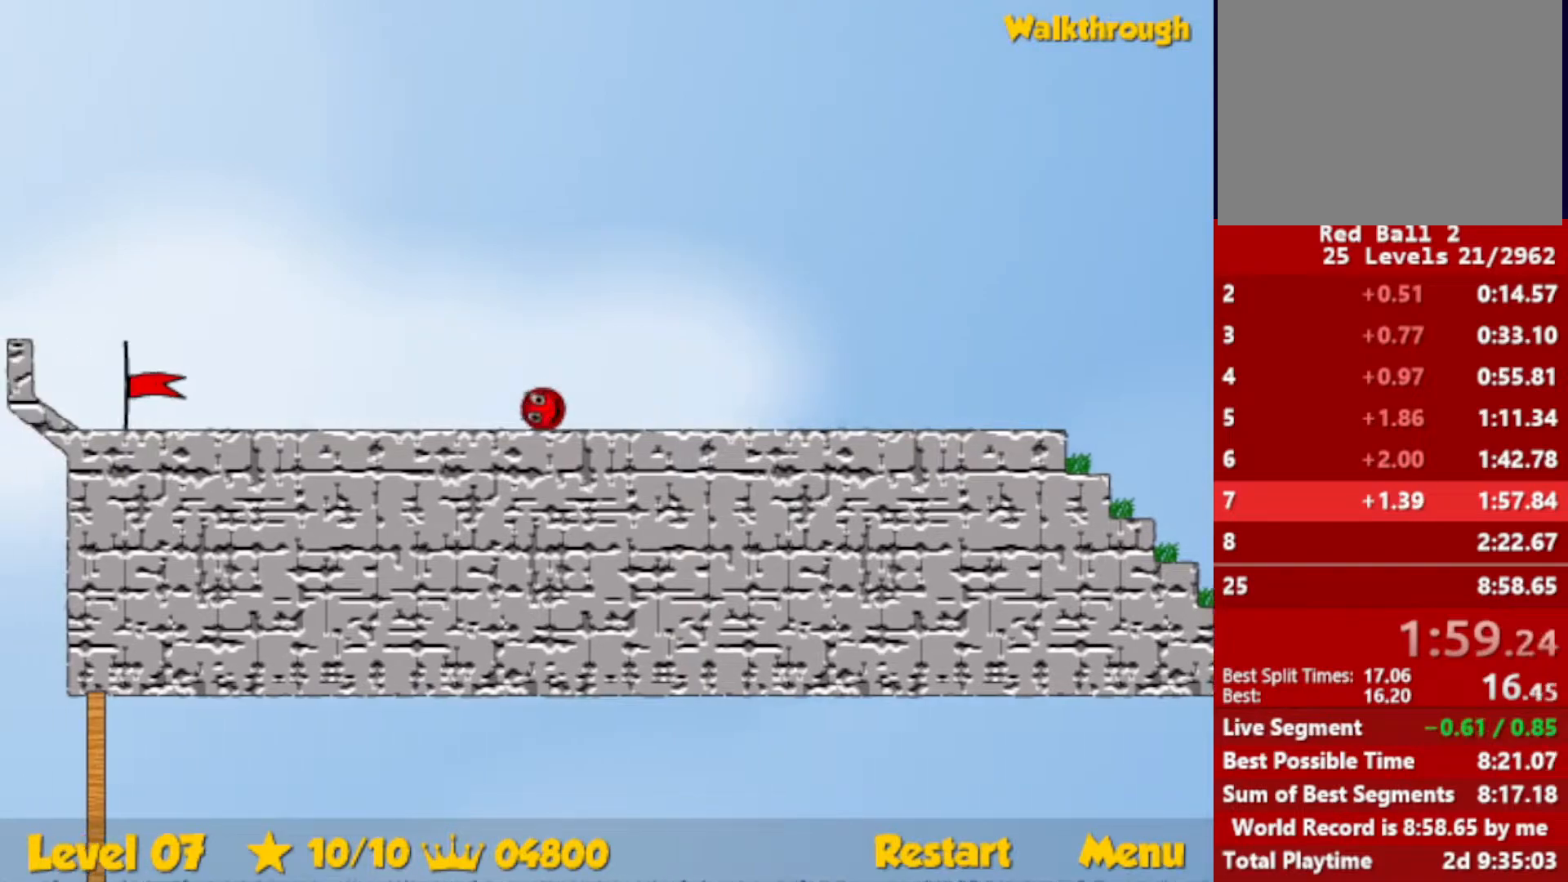
{"keys": ["left"], "events": []}